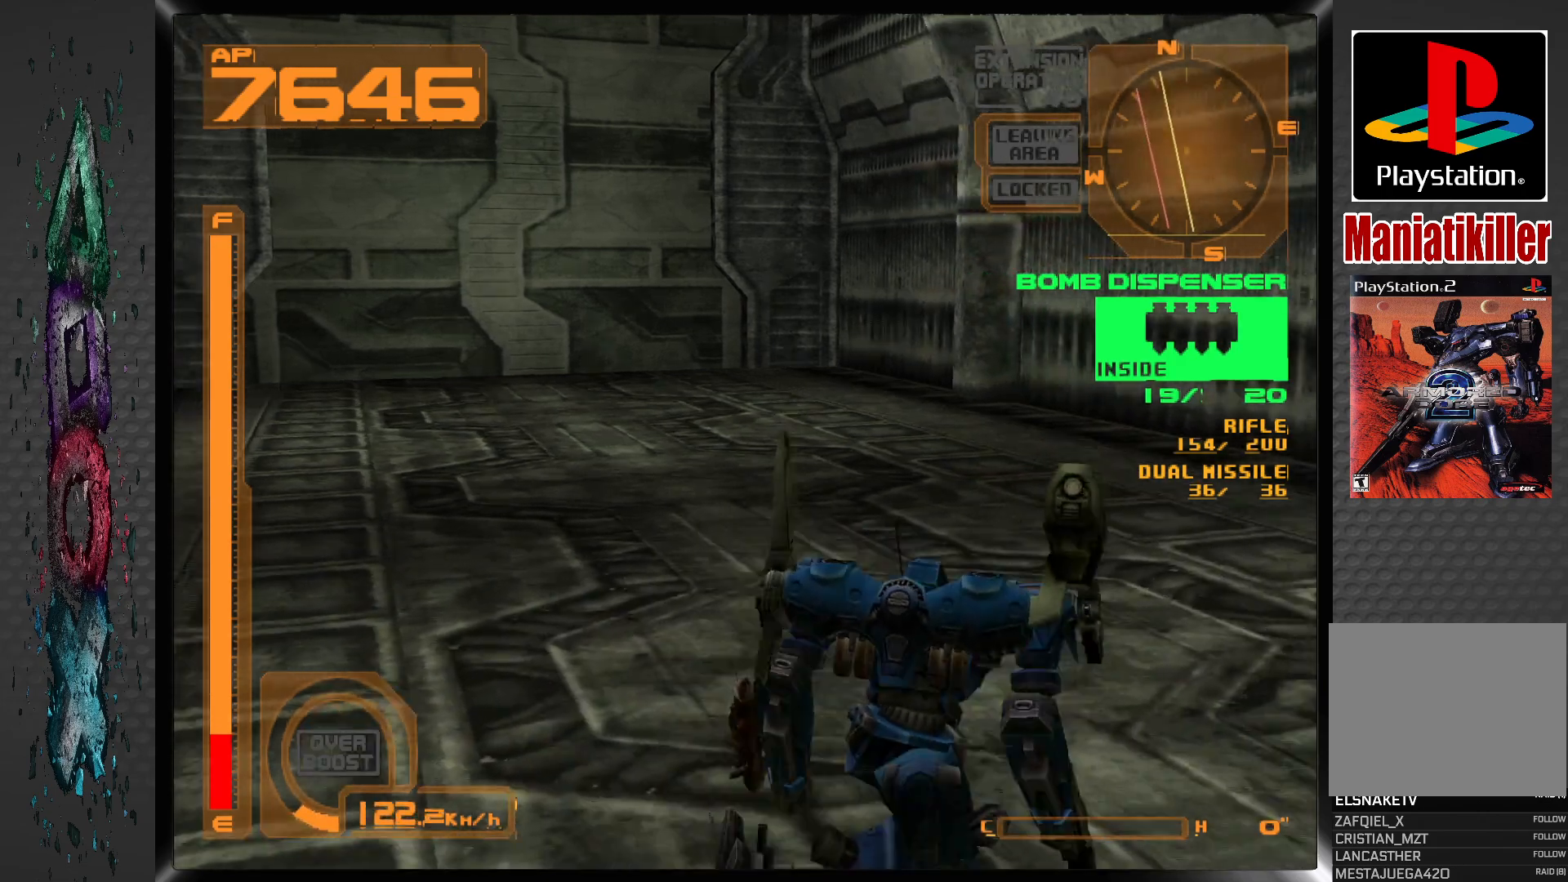
Gameplay with a controller (PlayStation layout); each line is a JSON object with the inputs held at the frame after it. "events" lists button and stick changes between this image and that frame as [ms after this image, input, new state], when the widget could be followed in between.
{"buttons": [], "left_stick": "center", "right_stick": "center", "events": [[50, "DPAD_LEFT", "up"], [300, "L2", "down"], [483, "L2", "up"]]}
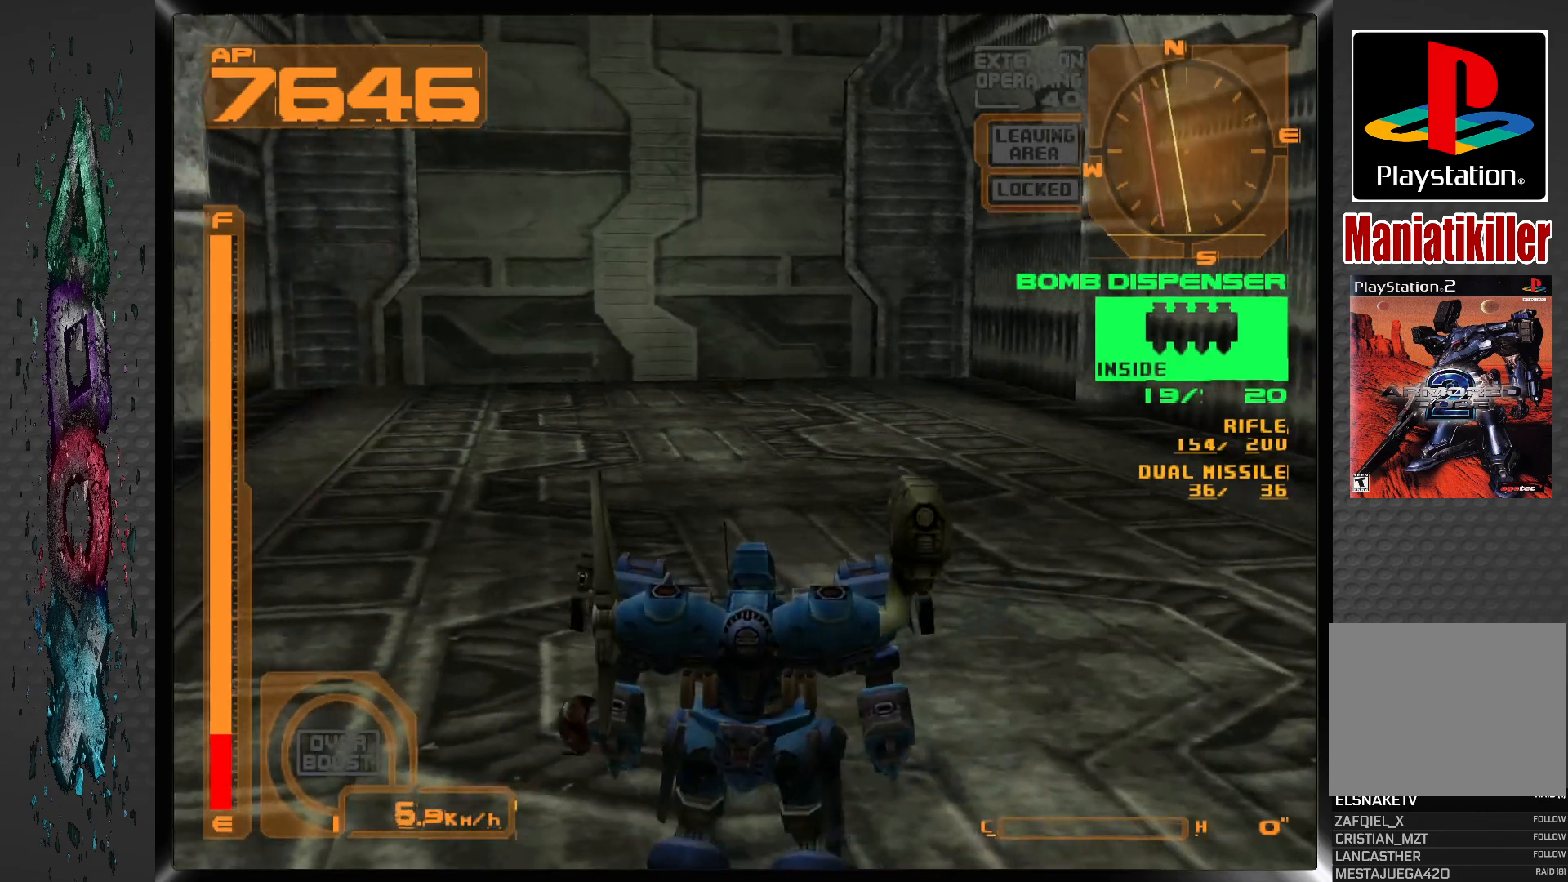
{"buttons": [], "left_stick": "center", "right_stick": "center", "events": [[300, "TRIANGLE", "down"], [417, "TRIANGLE", "up"]]}
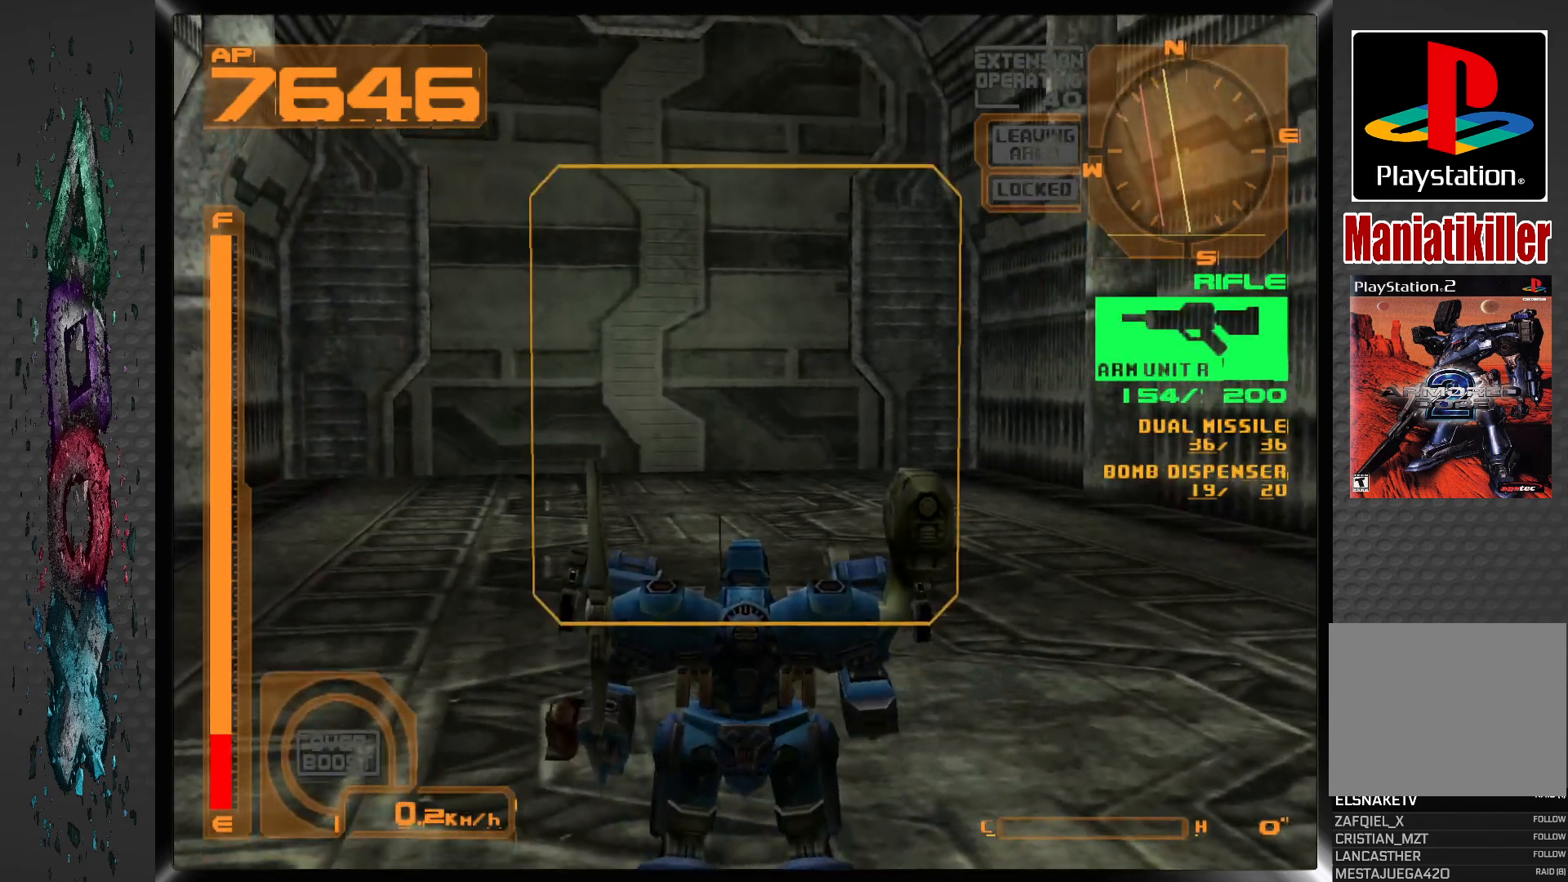
{"buttons": ["R1"], "left_stick": "center", "right_stick": "center", "events": [[350, "R1", "down"]]}
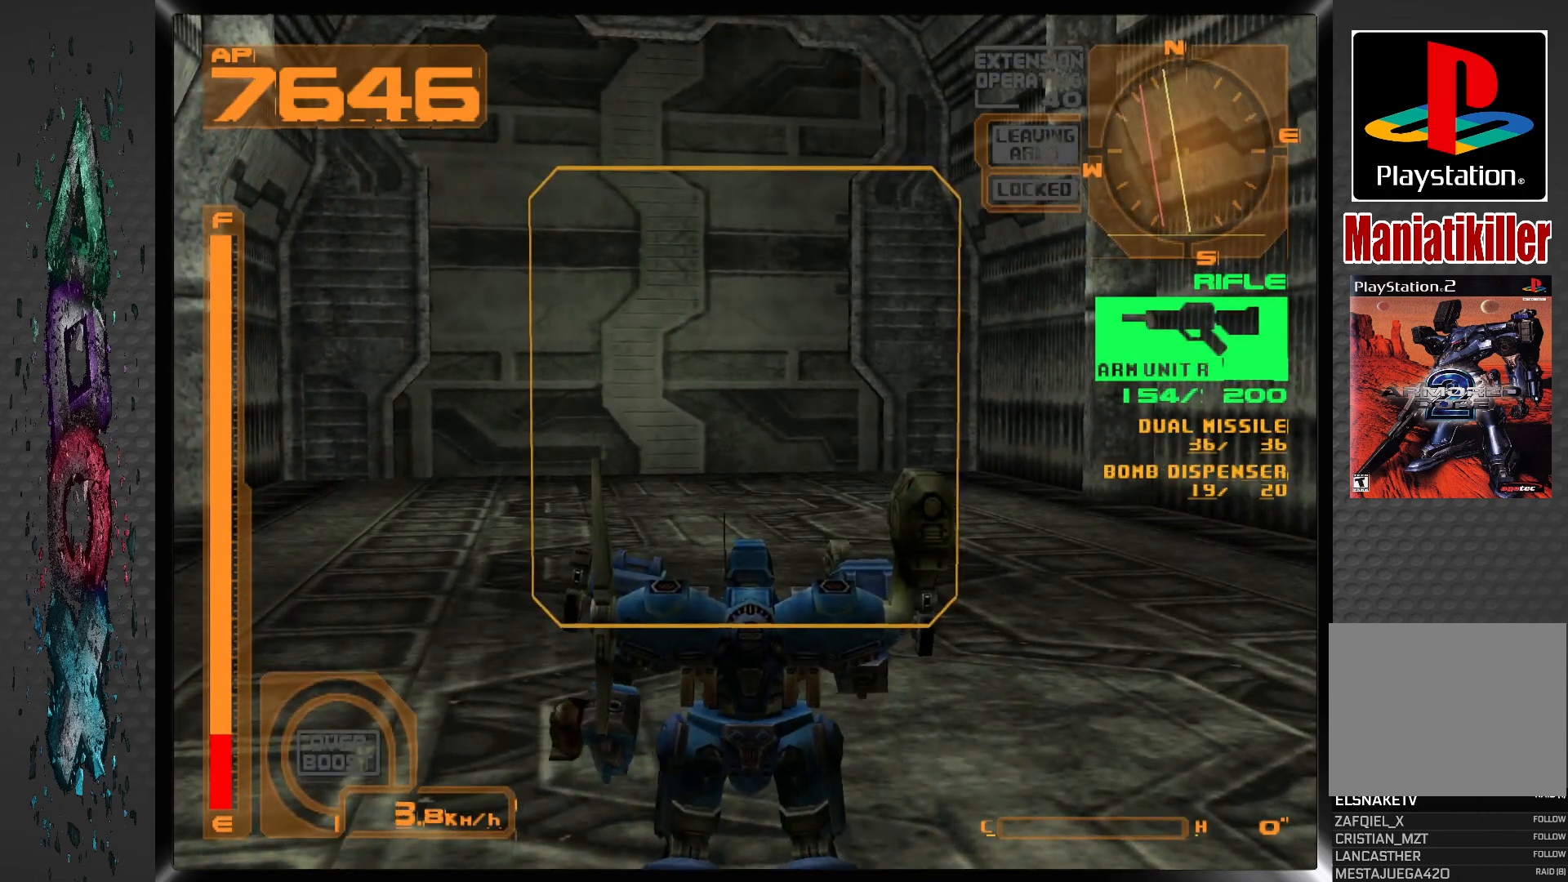
{"buttons": ["R1"], "left_stick": "center", "right_stick": "center", "events": []}
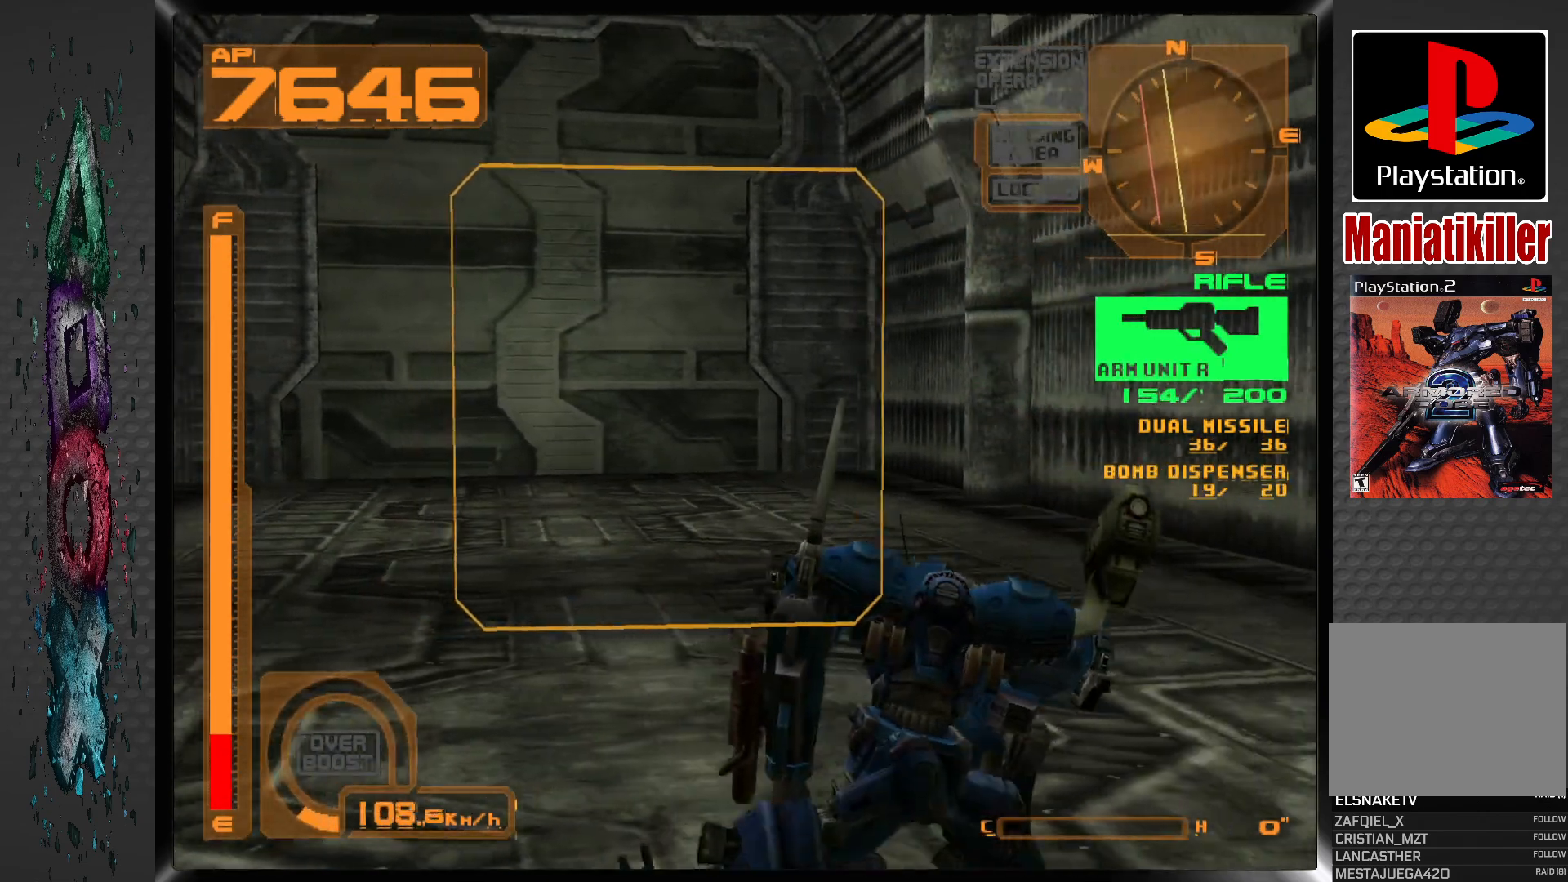
{"buttons": [], "left_stick": "center", "right_stick": "center", "events": [[17, "R1", "up"]]}
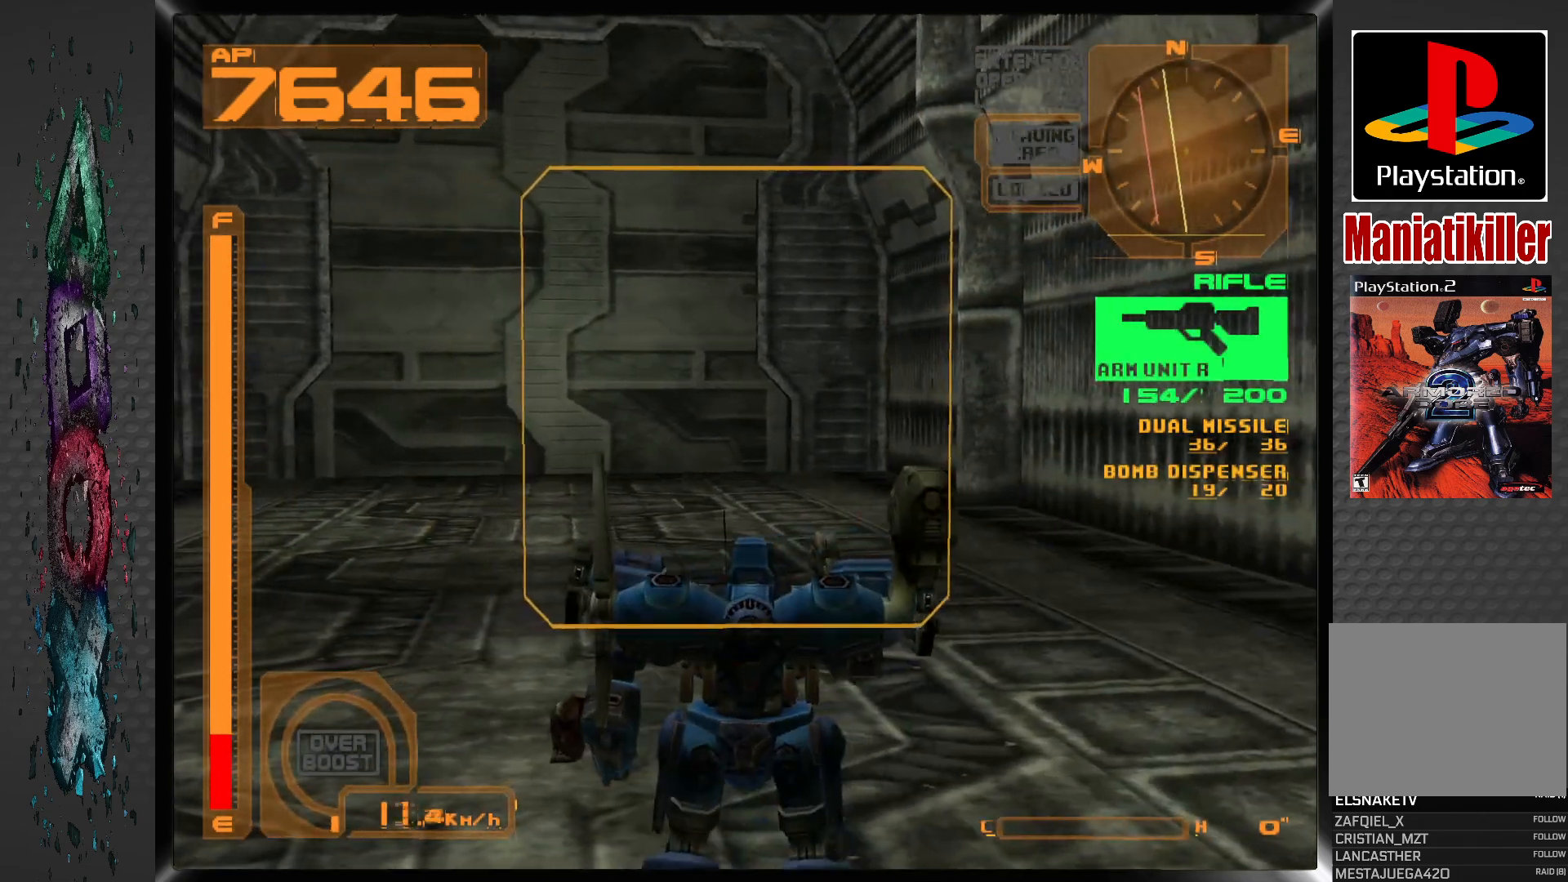
{"buttons": ["DPAD_UP"], "left_stick": "center", "right_stick": "center", "events": [[133, "DPAD_UP", "down"]]}
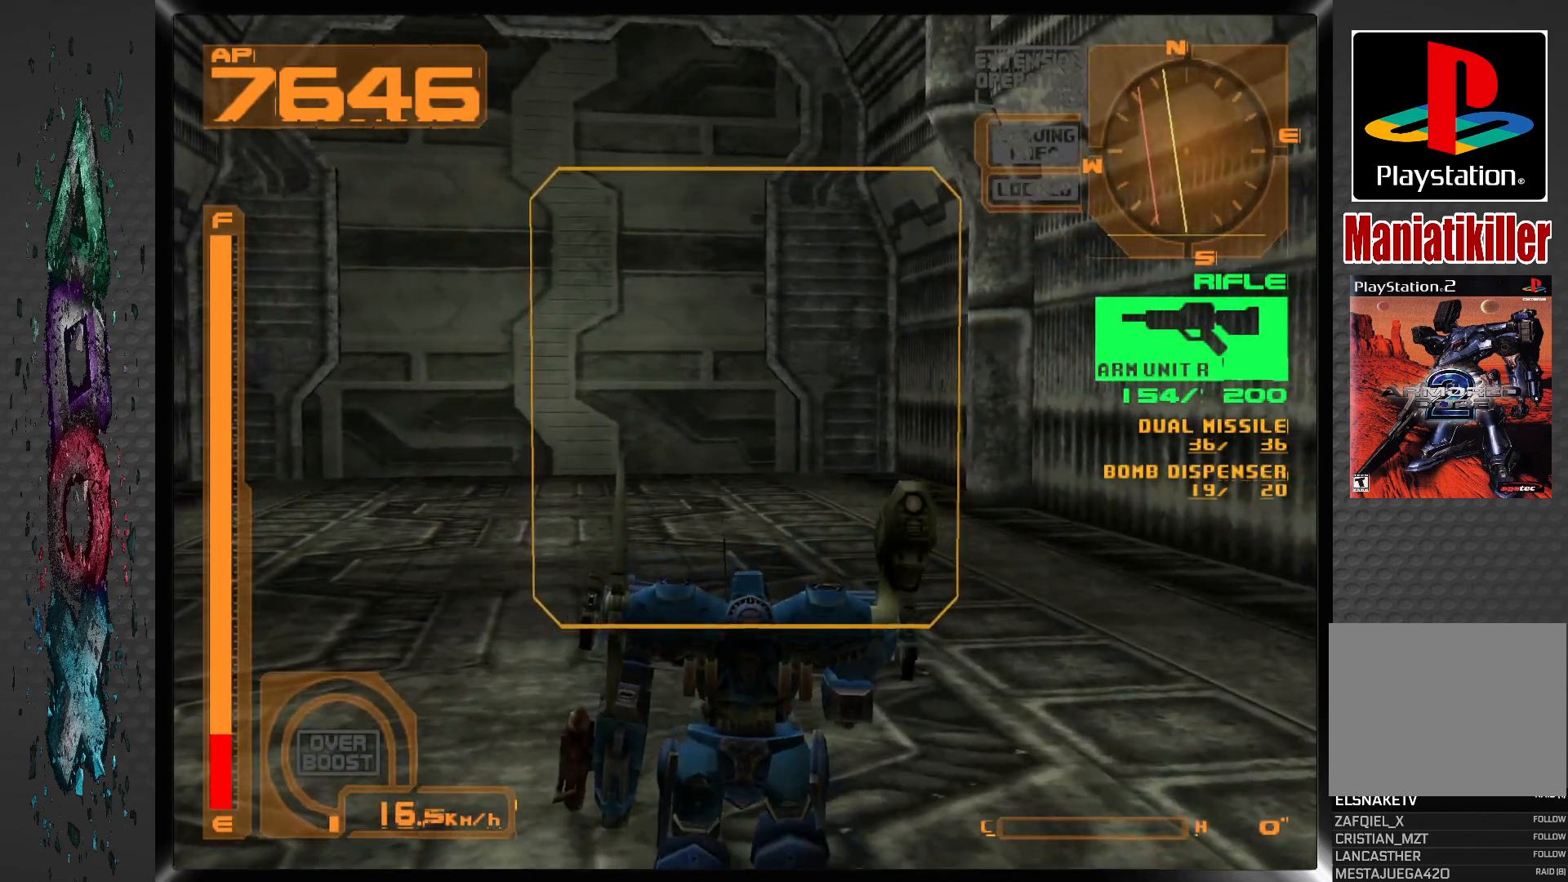
{"buttons": ["DPAD_UP"], "left_stick": "center", "right_stick": "center", "events": []}
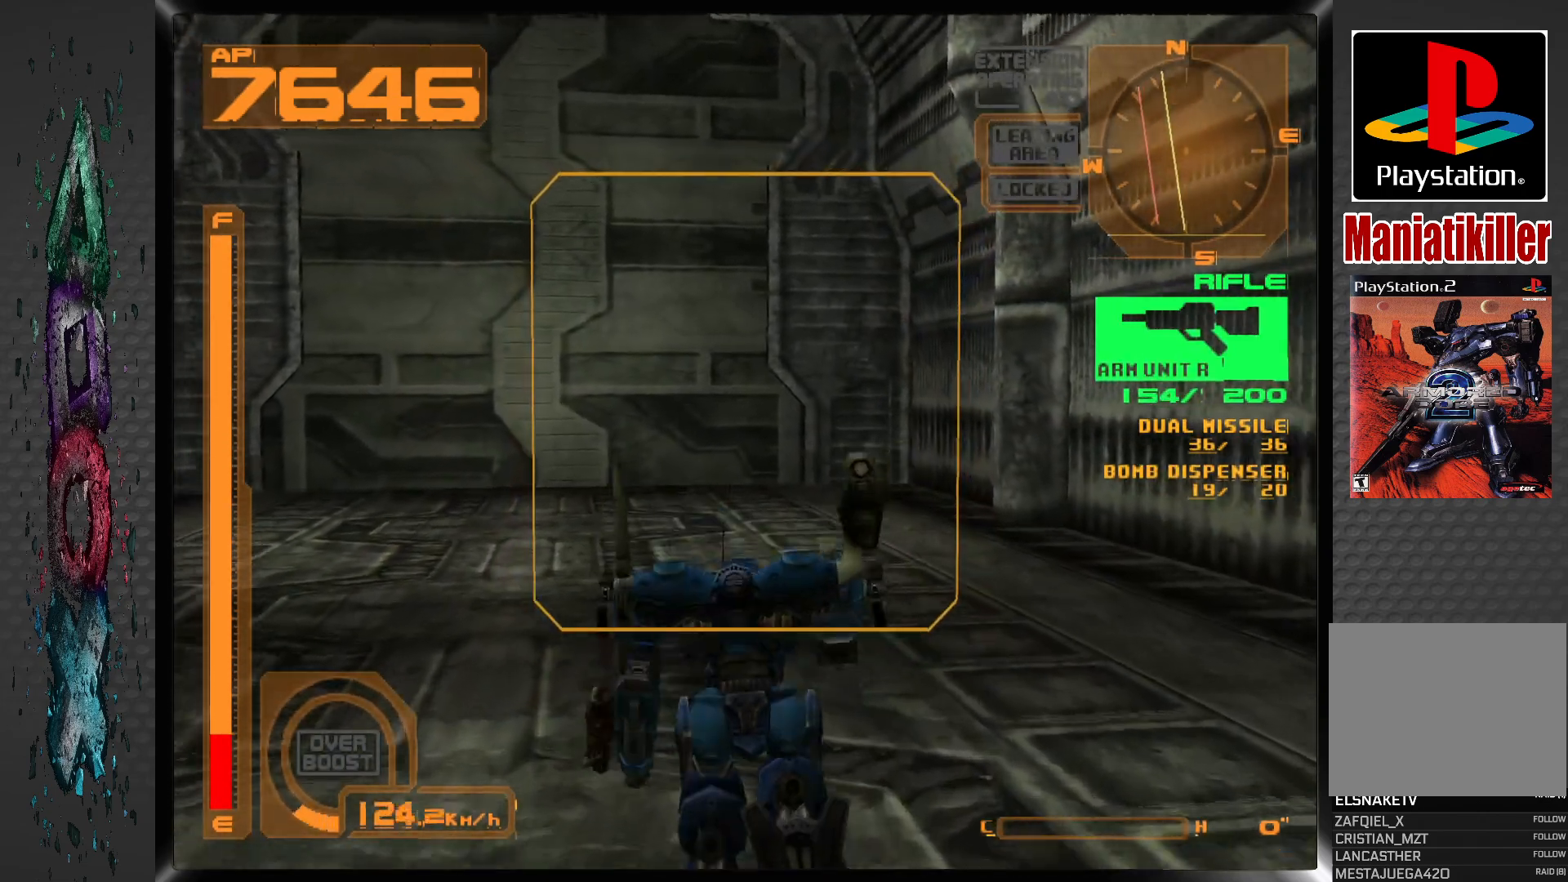
{"buttons": ["DPAD_UP", "DPAD_LEFT"], "left_stick": "center", "right_stick": "center", "events": [[183, "DPAD_LEFT", "down"]]}
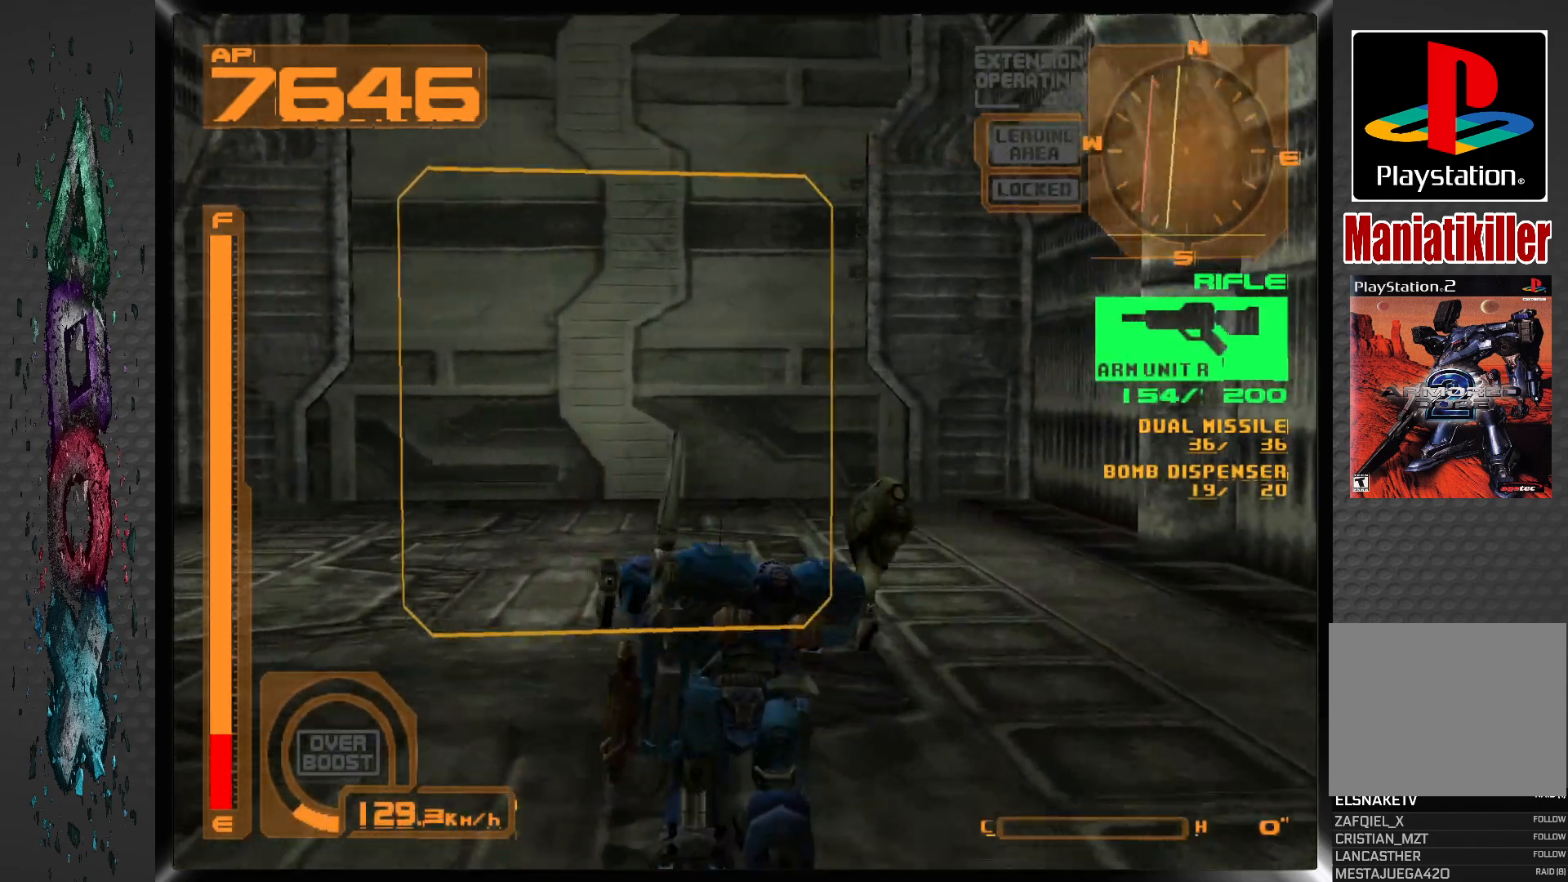
{"buttons": ["DPAD_UP", "DPAD_RIGHT"], "left_stick": "center", "right_stick": "center", "events": [[433, "DPAD_LEFT", "up"], [433, "DPAD_RIGHT", "down"]]}
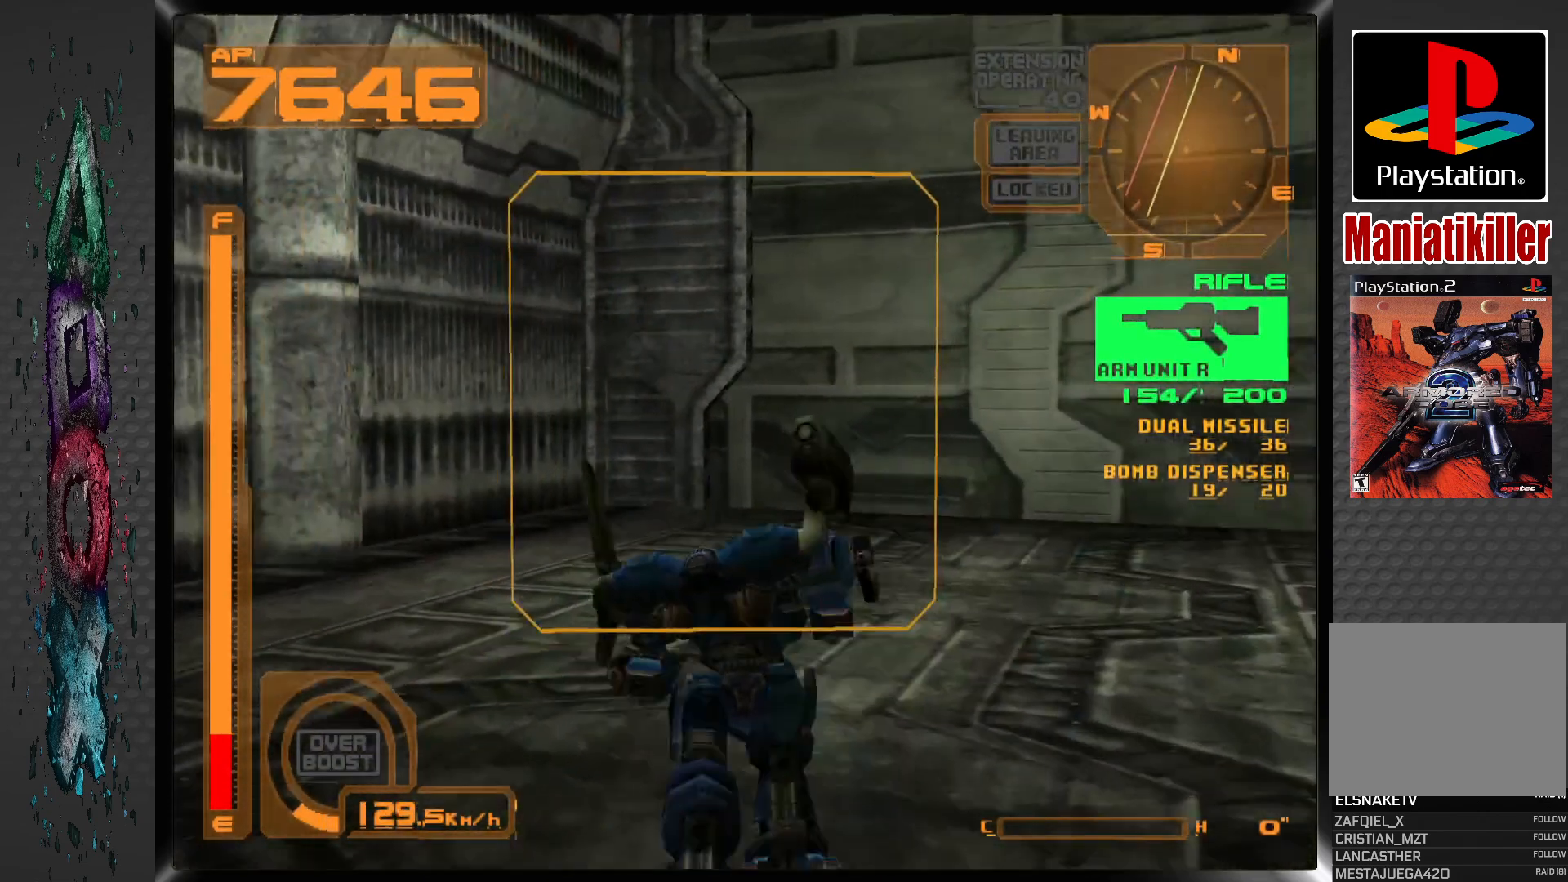
{"buttons": ["CROSS", "DPAD_UP"], "left_stick": "center", "right_stick": "center", "events": [[267, "DPAD_RIGHT", "up"], [500, "CROSS", "down"]]}
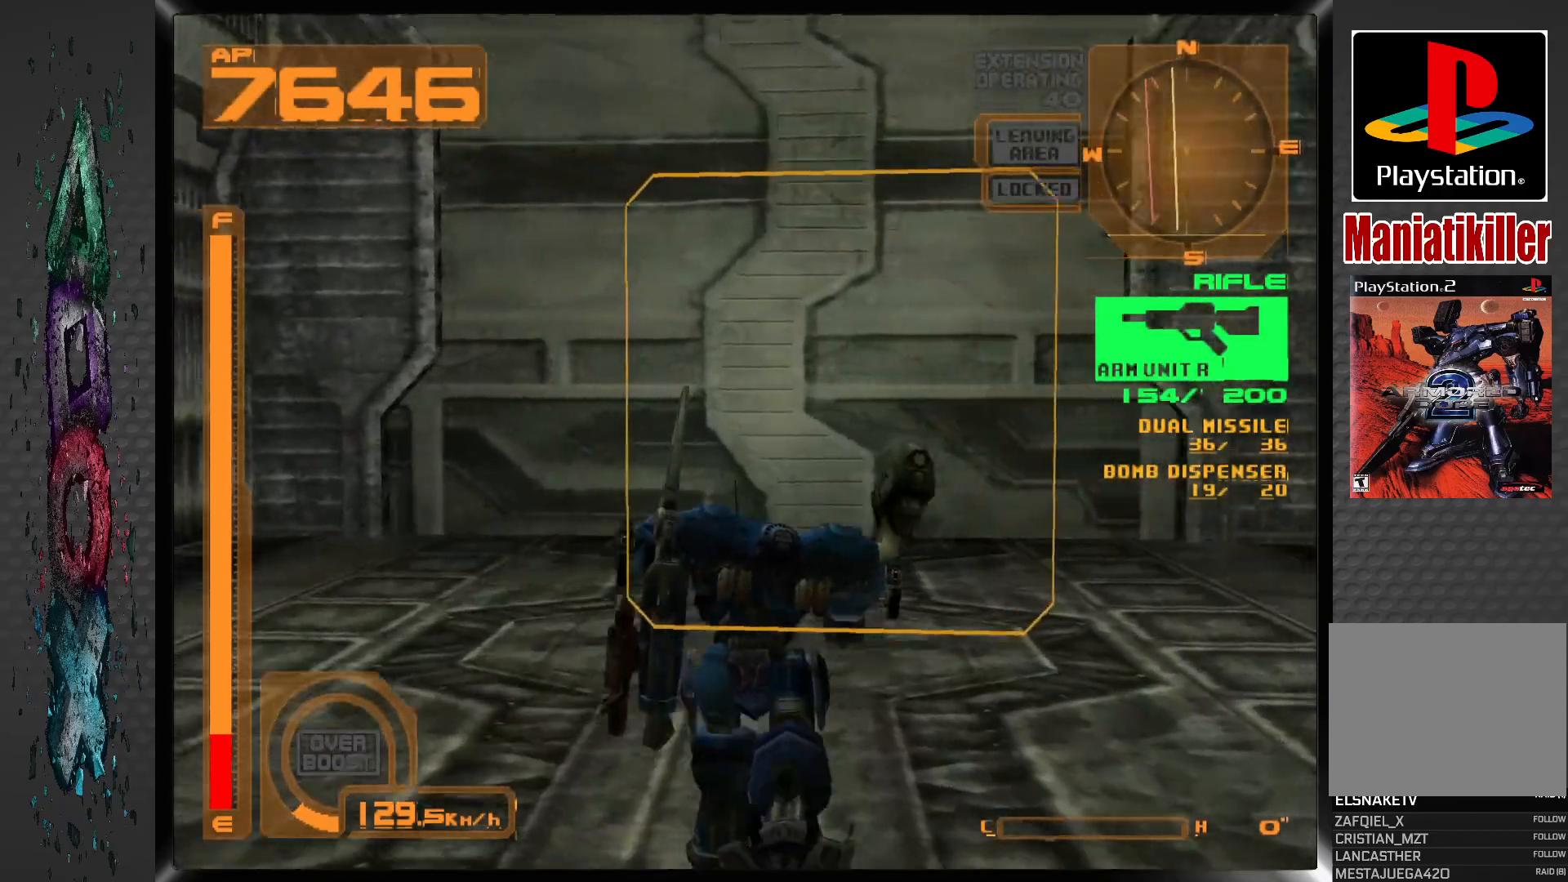
{"buttons": ["CROSS", "DPAD_UP"], "left_stick": "center", "right_stick": "center", "events": []}
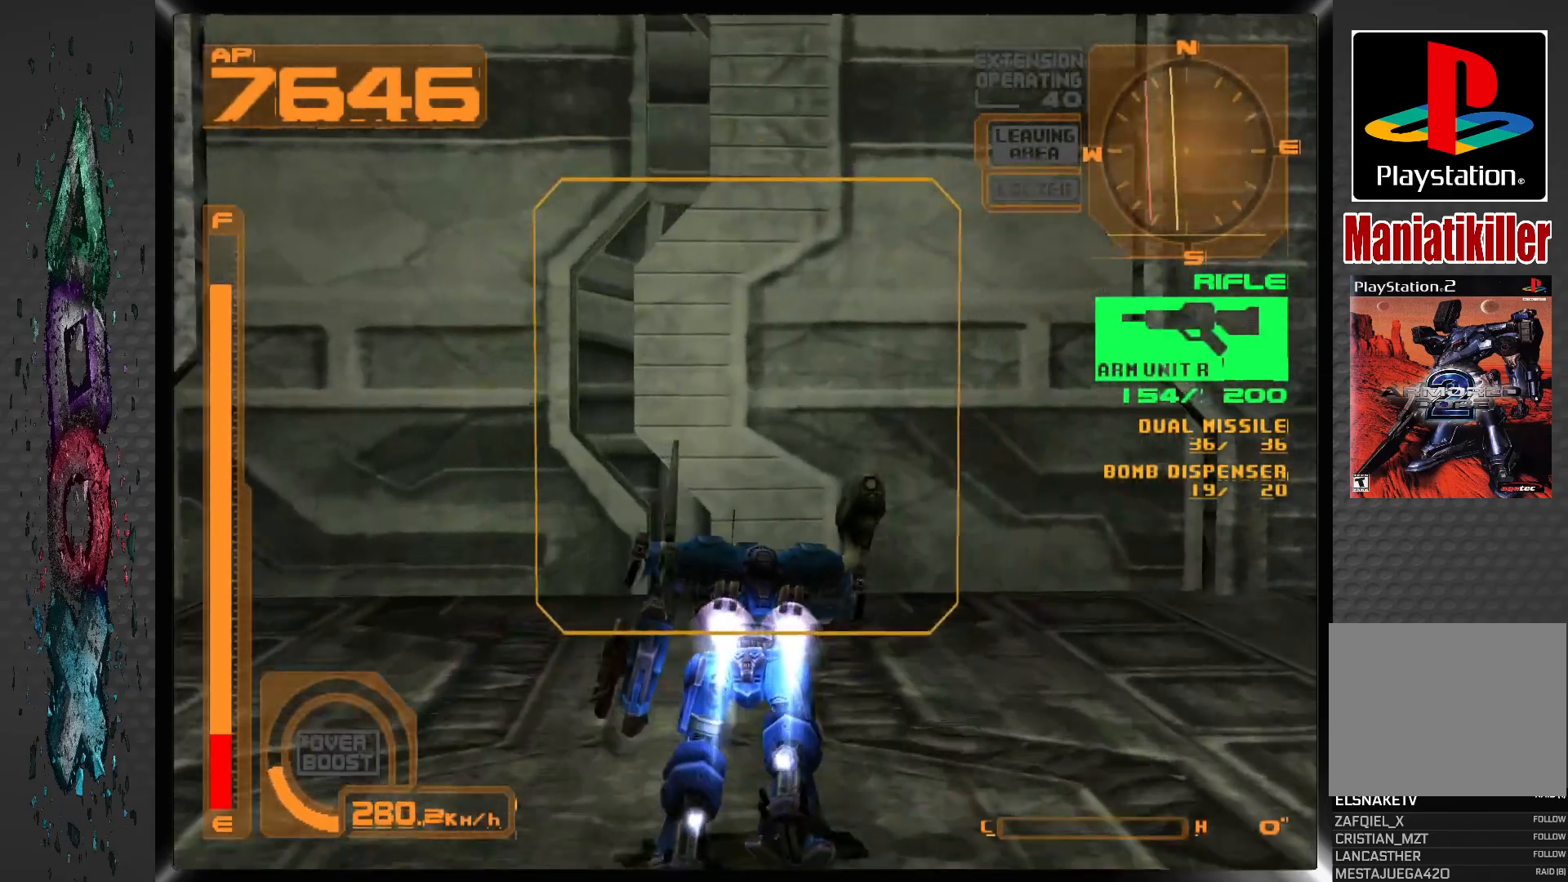
{"buttons": ["DPAD_UP"], "left_stick": "center", "right_stick": "center", "events": [[133, "CROSS", "up"]]}
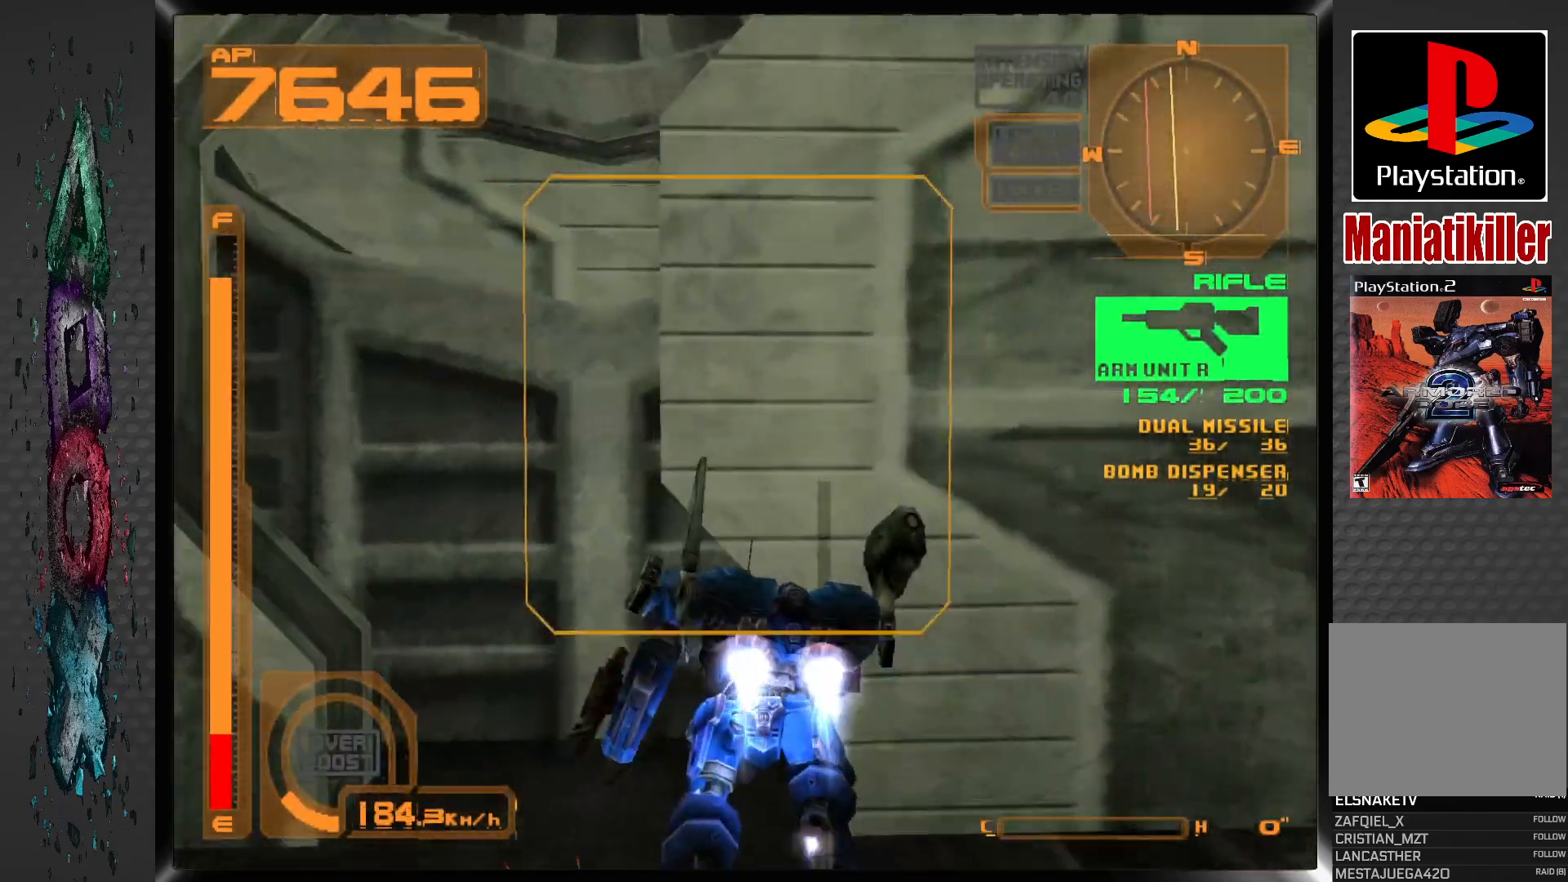
{"buttons": [], "left_stick": "center", "right_stick": "center", "events": [[83, "DPAD_UP", "up"]]}
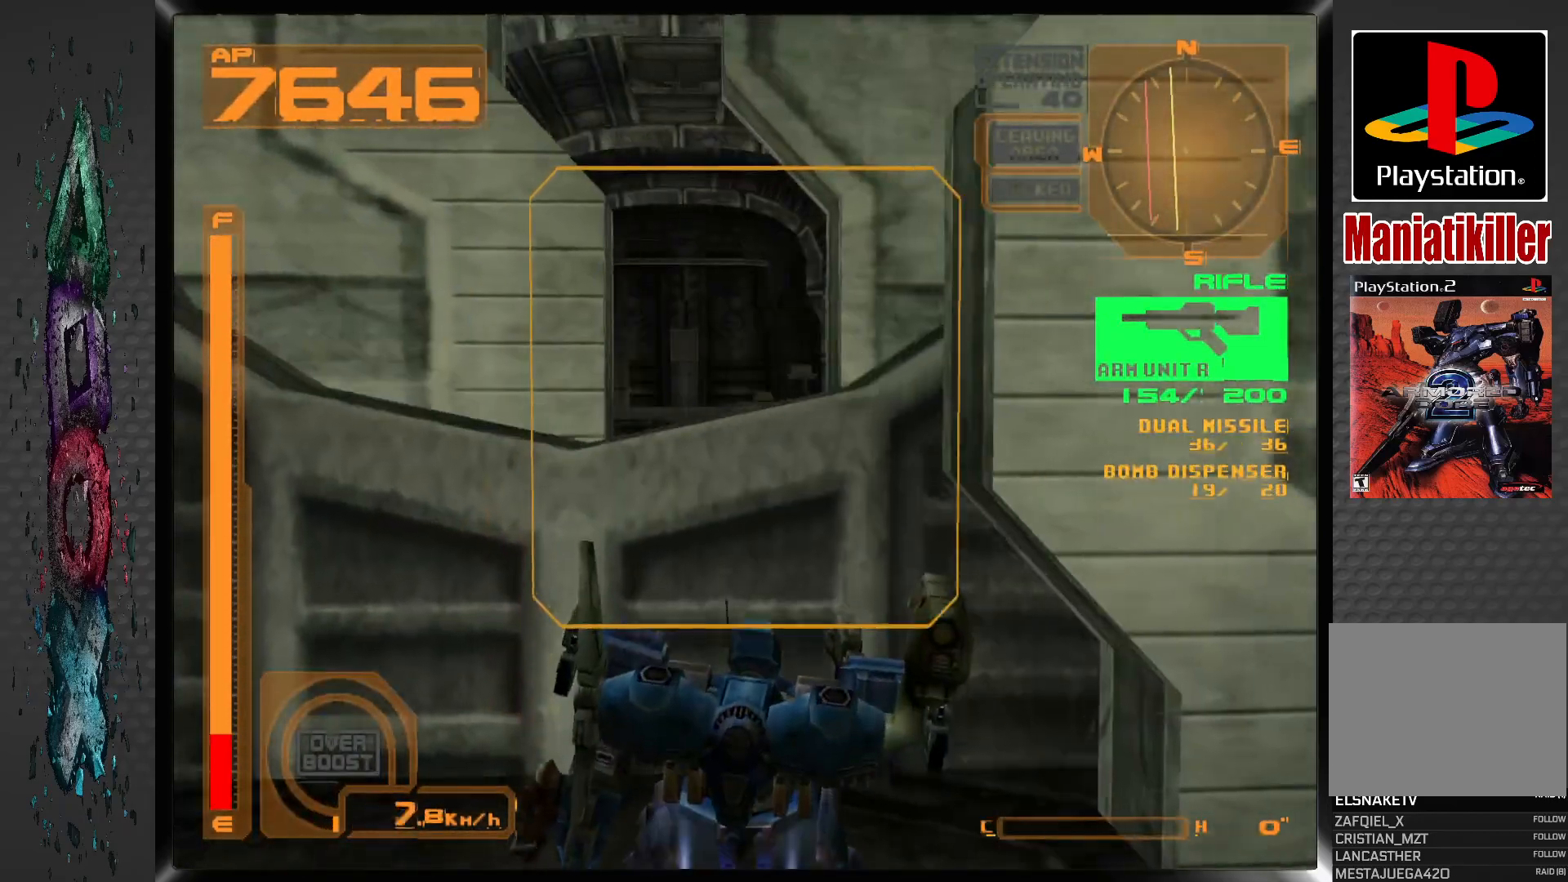
{"buttons": ["R2"], "left_stick": "center", "right_stick": "center", "events": [[500, "R2", "down"]]}
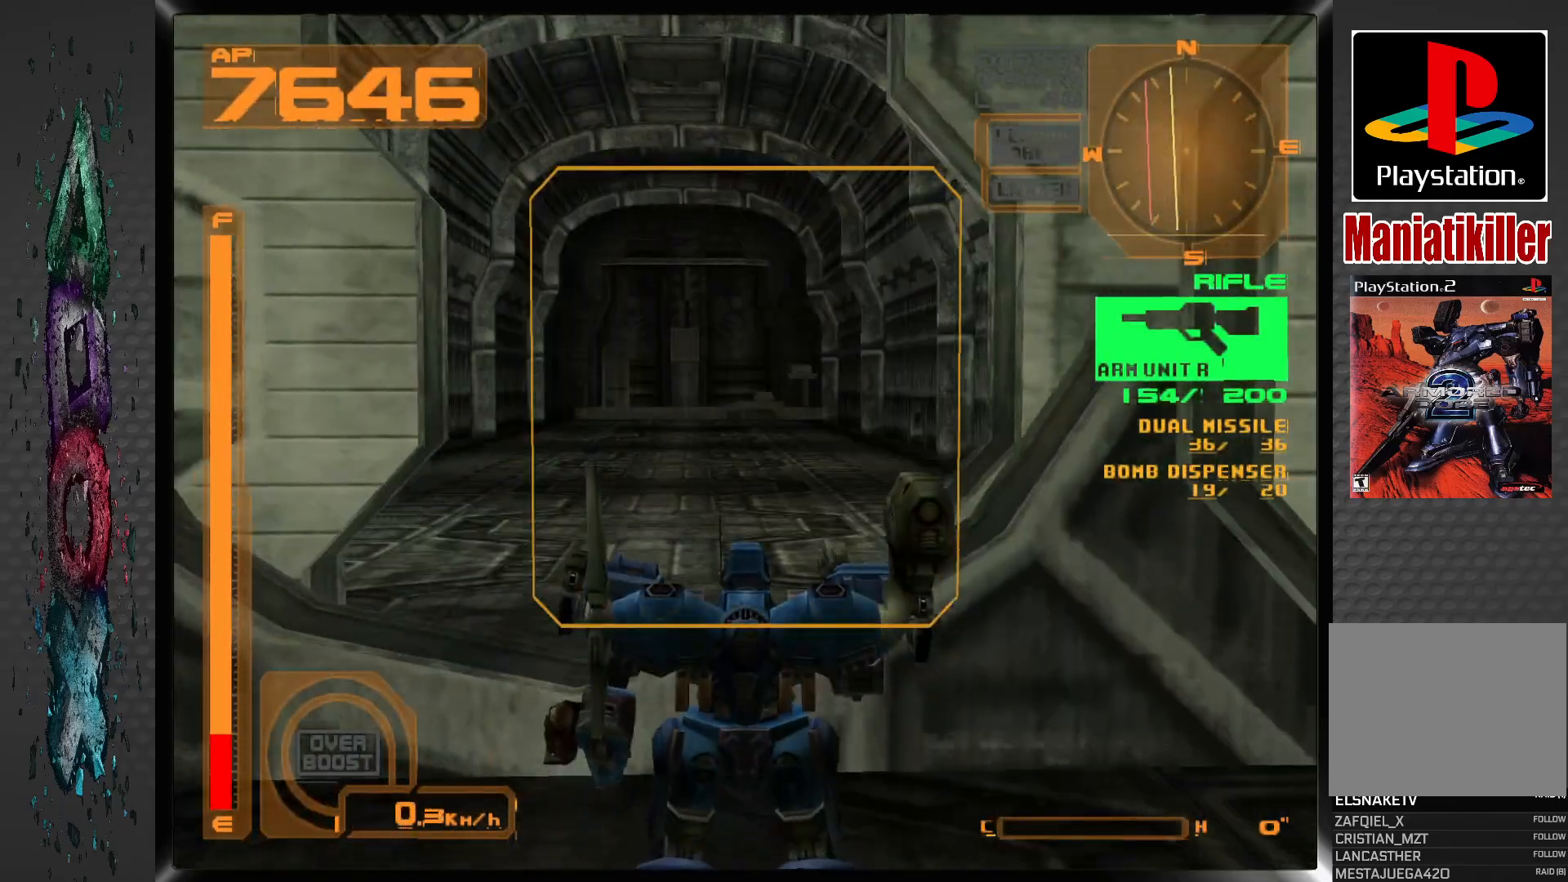
{"buttons": ["DPAD_UP"], "left_stick": "center", "right_stick": "center", "events": [[33, "DPAD_LEFT", "down"], [100, "R2", "up"], [167, "DPAD_LEFT", "up"], [400, "DPAD_UP", "down"]]}
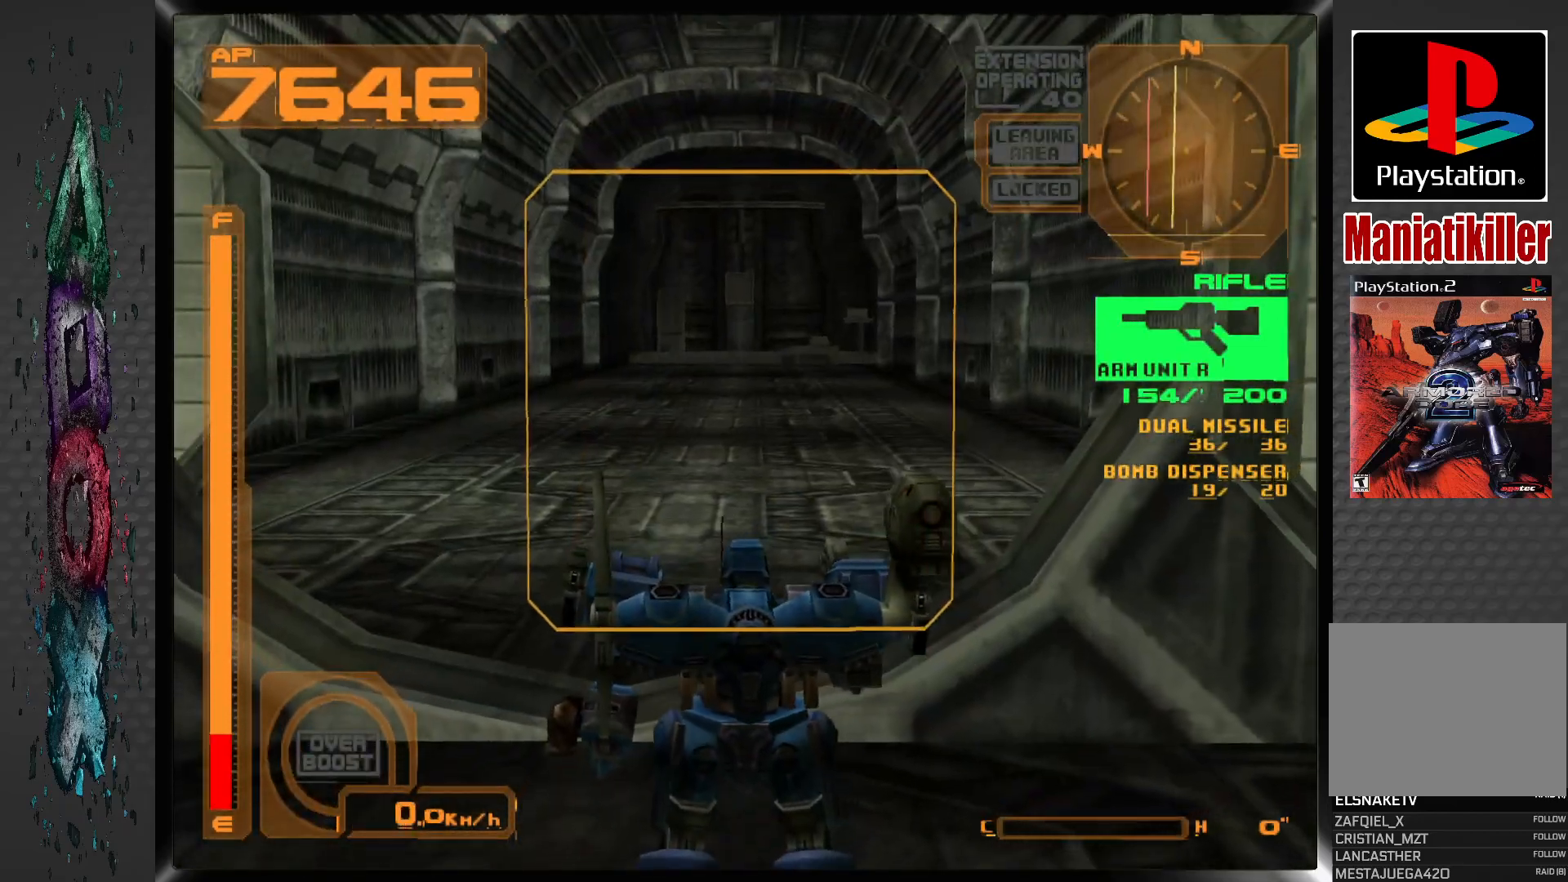
{"buttons": ["DPAD_UP"], "left_stick": "center", "right_stick": "center", "events": []}
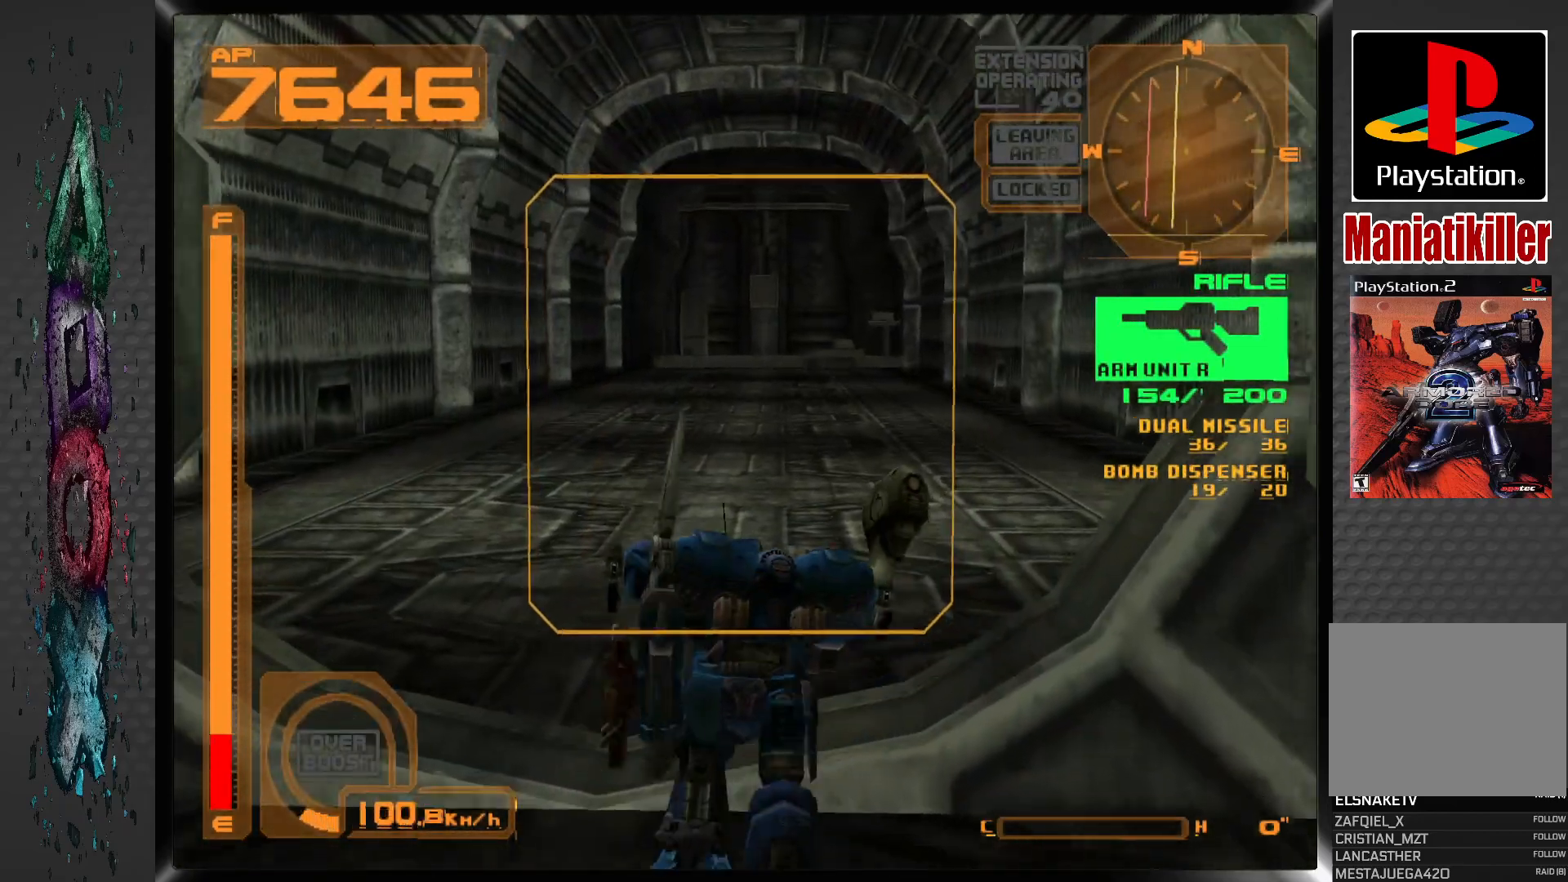
{"buttons": [], "left_stick": "center", "right_stick": "center", "events": [[250, "DPAD_UP", "up"]]}
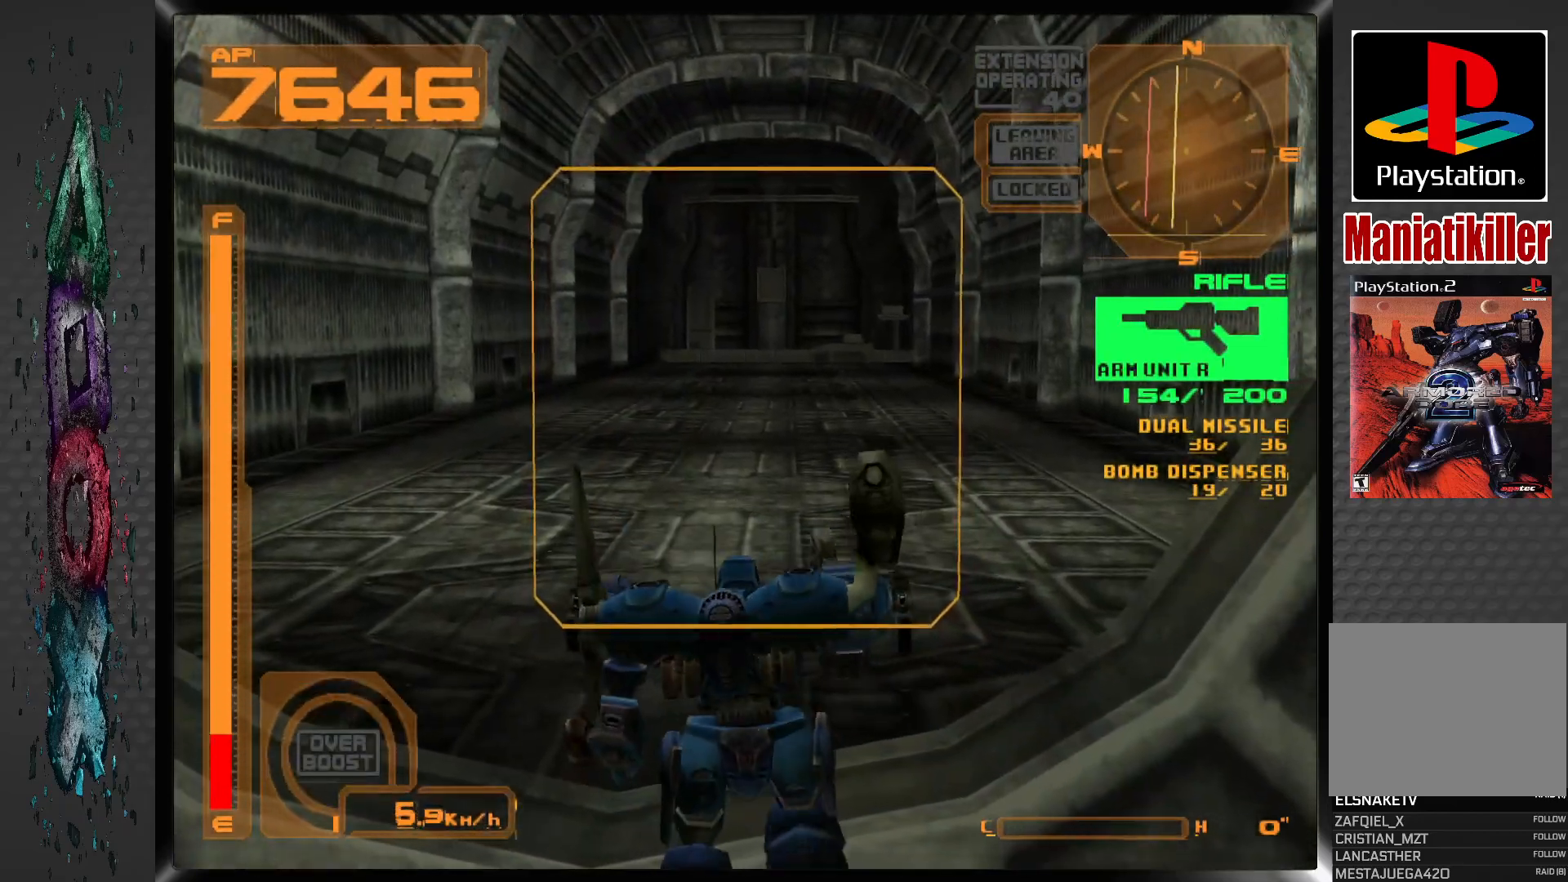
{"buttons": ["DPAD_UP"], "left_stick": "center", "right_stick": "center", "events": [[17, "CROSS", "down"], [283, "CROSS", "up"], [350, "DPAD_UP", "down"]]}
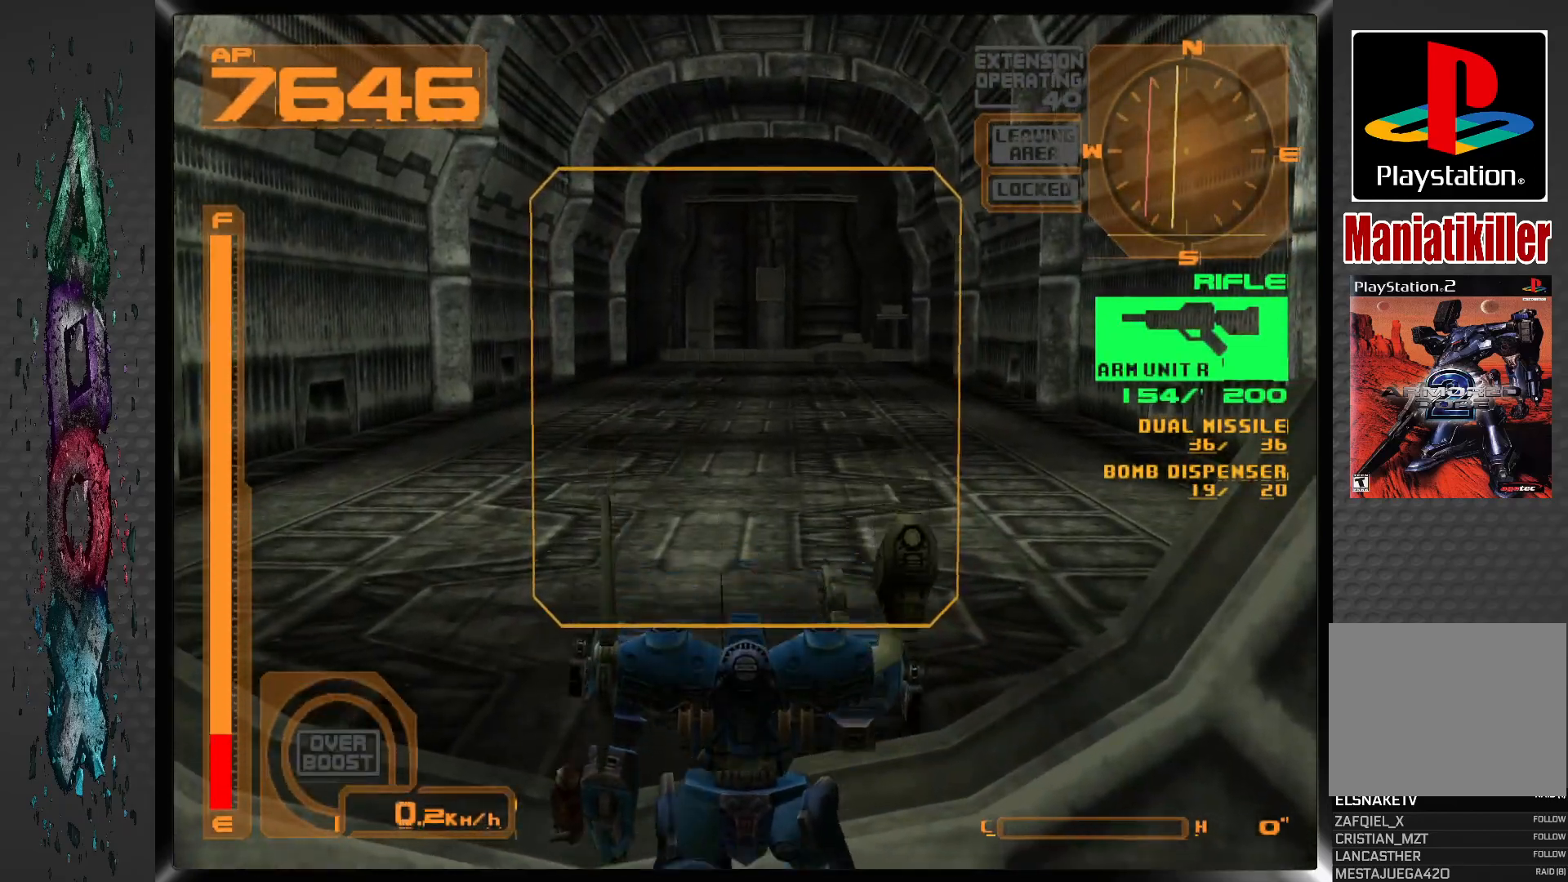
{"buttons": ["DPAD_UP"], "left_stick": "center", "right_stick": "center", "events": []}
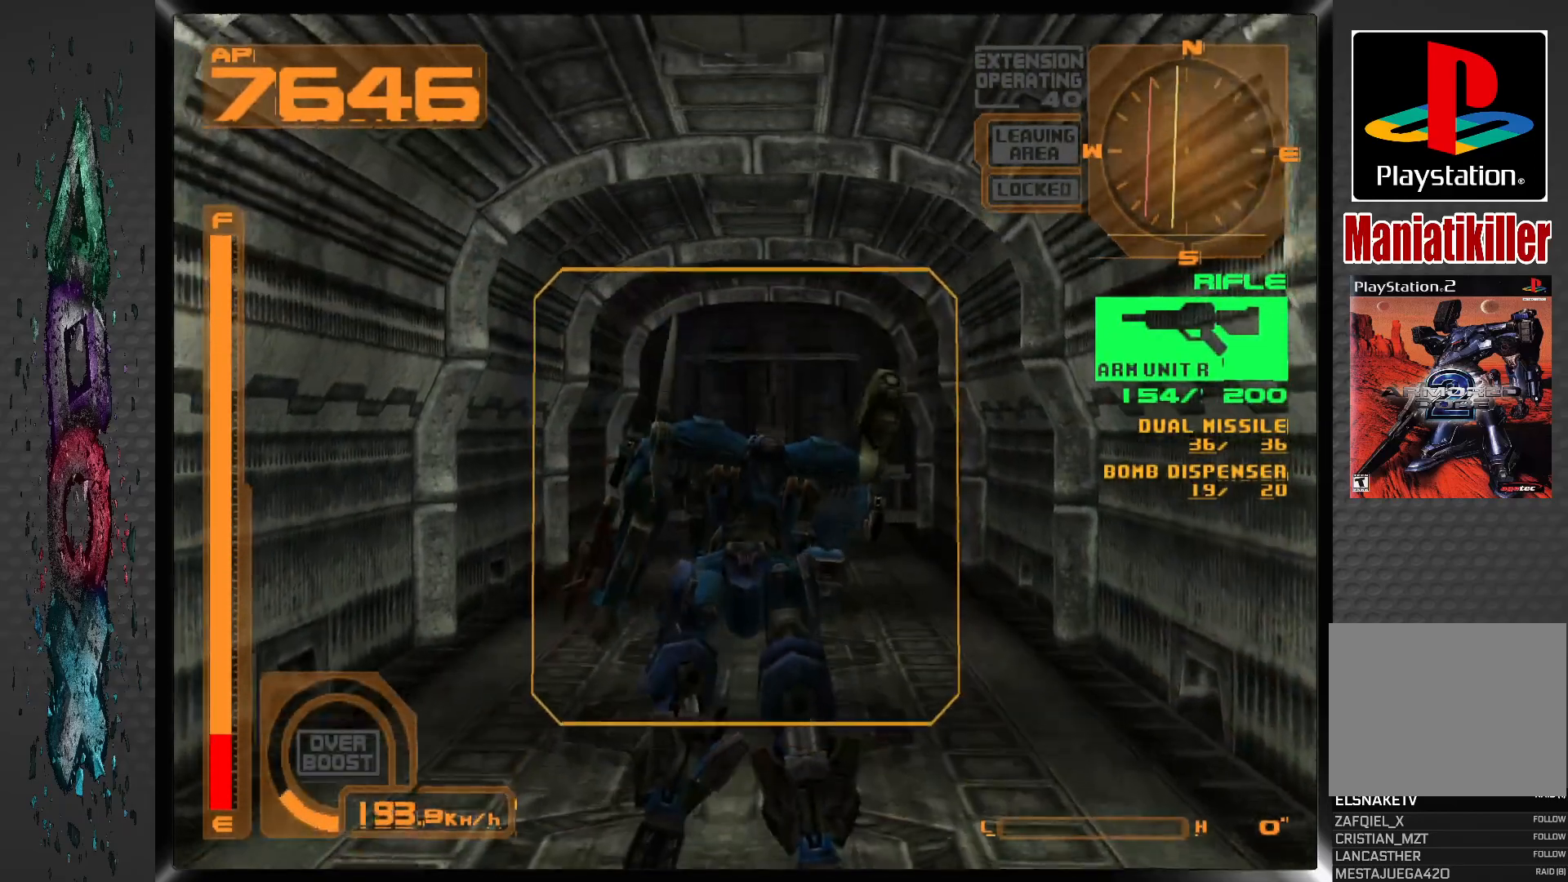
{"buttons": ["DPAD_UP"], "left_stick": "center", "right_stick": "center", "events": []}
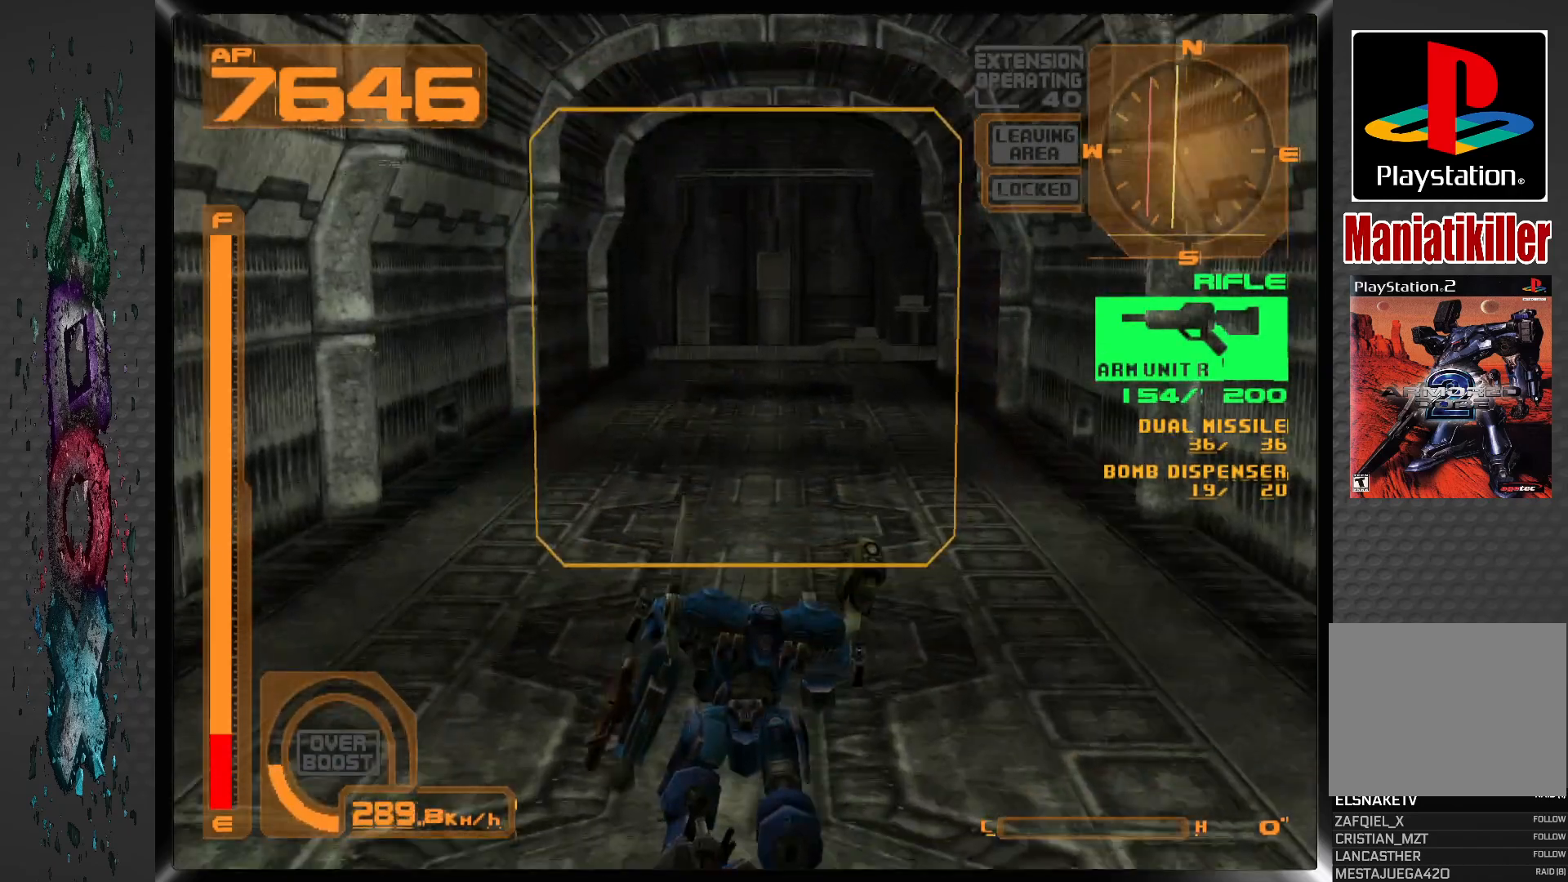
{"buttons": ["DPAD_UP"], "left_stick": "center", "right_stick": "center", "events": []}
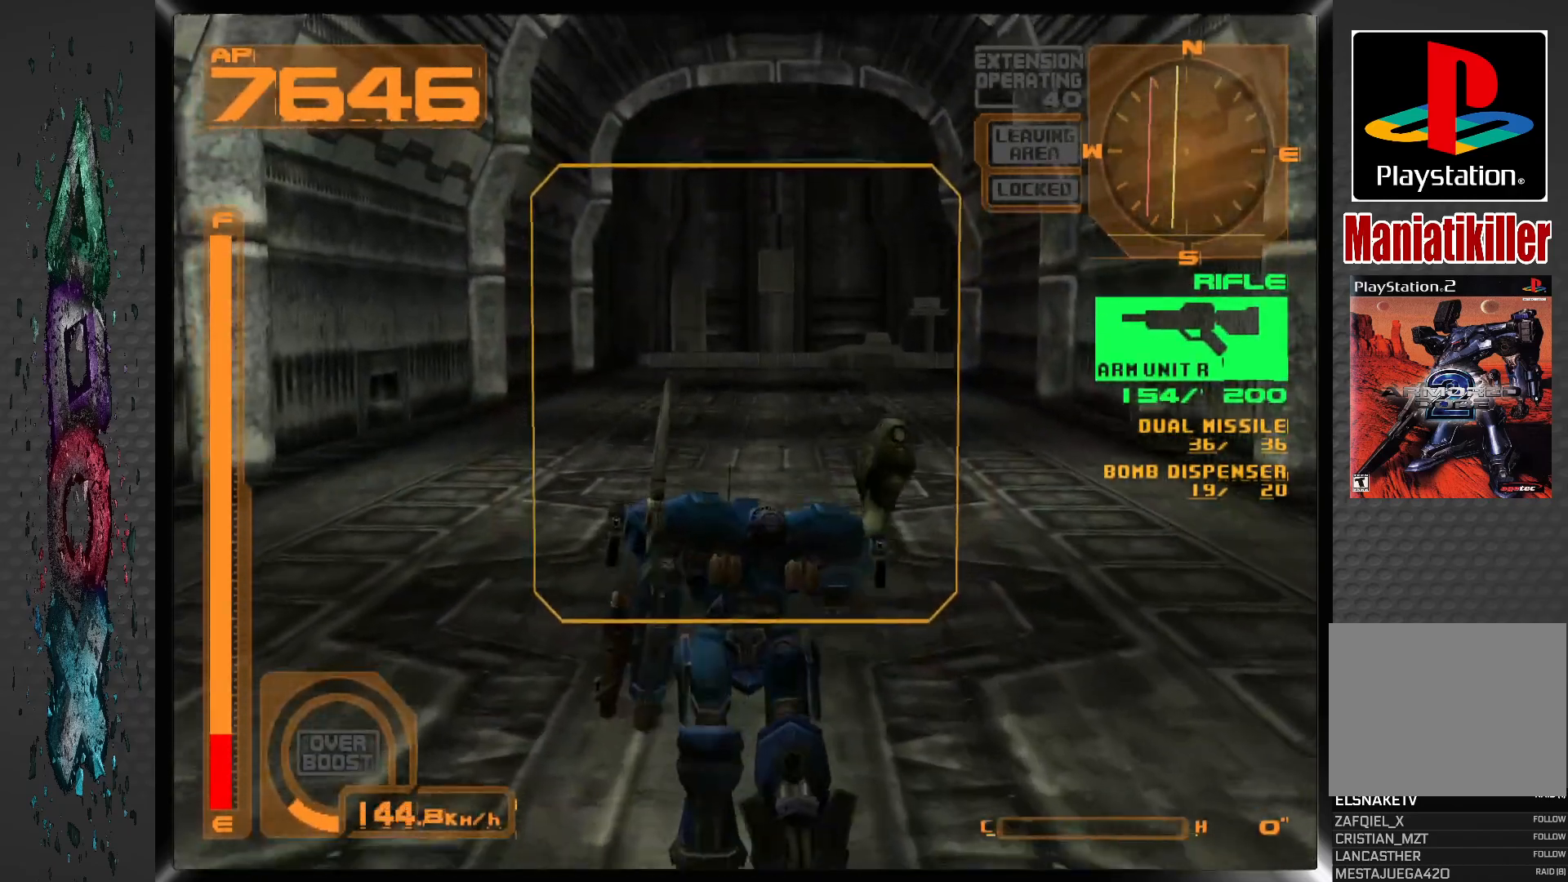
{"buttons": ["DPAD_UP", "DPAD_RIGHT"], "left_stick": "center", "right_stick": "center", "events": [[417, "DPAD_RIGHT", "down"]]}
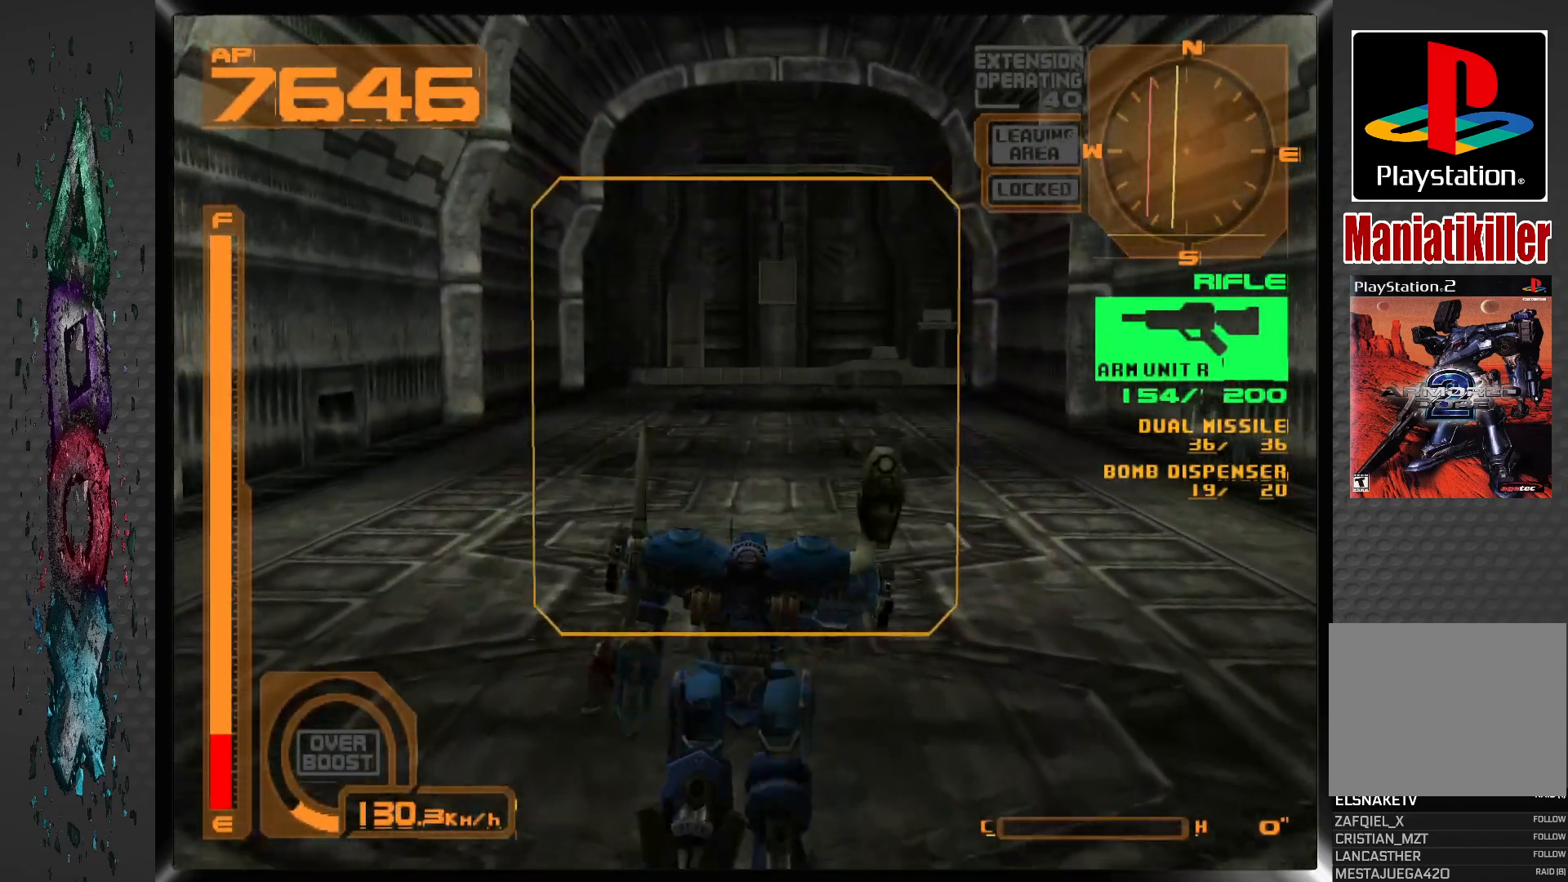
{"buttons": ["DPAD_UP", "DPAD_LEFT"], "left_stick": "center", "right_stick": "center", "events": [[17, "DPAD_RIGHT", "up"], [450, "DPAD_LEFT", "down"]]}
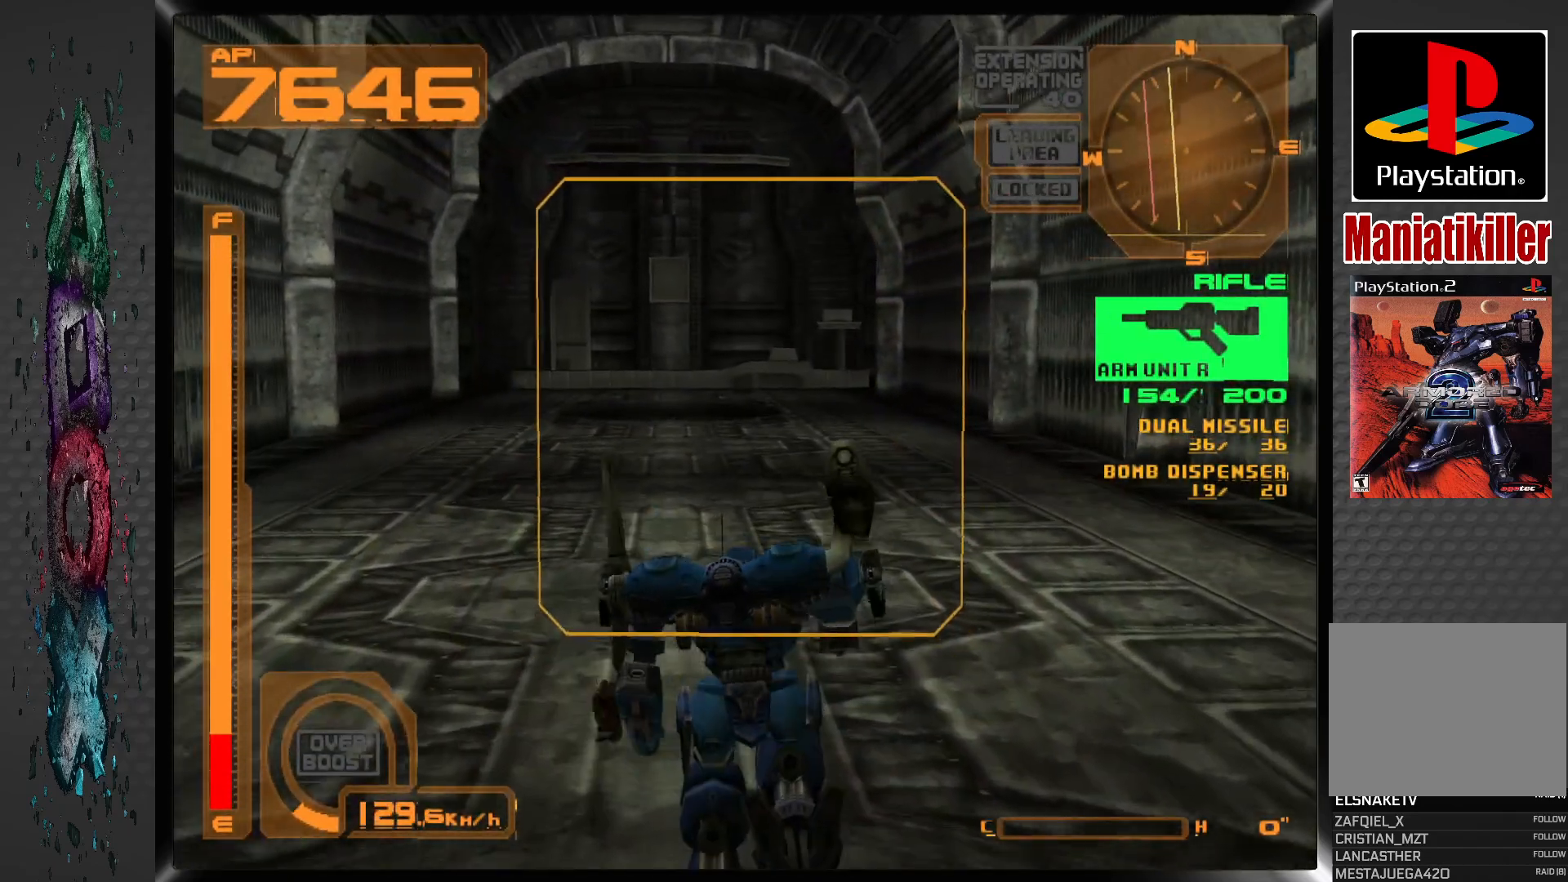
{"buttons": ["DPAD_UP"], "left_stick": "center", "right_stick": "center", "events": [[33, "DPAD_LEFT", "up"]]}
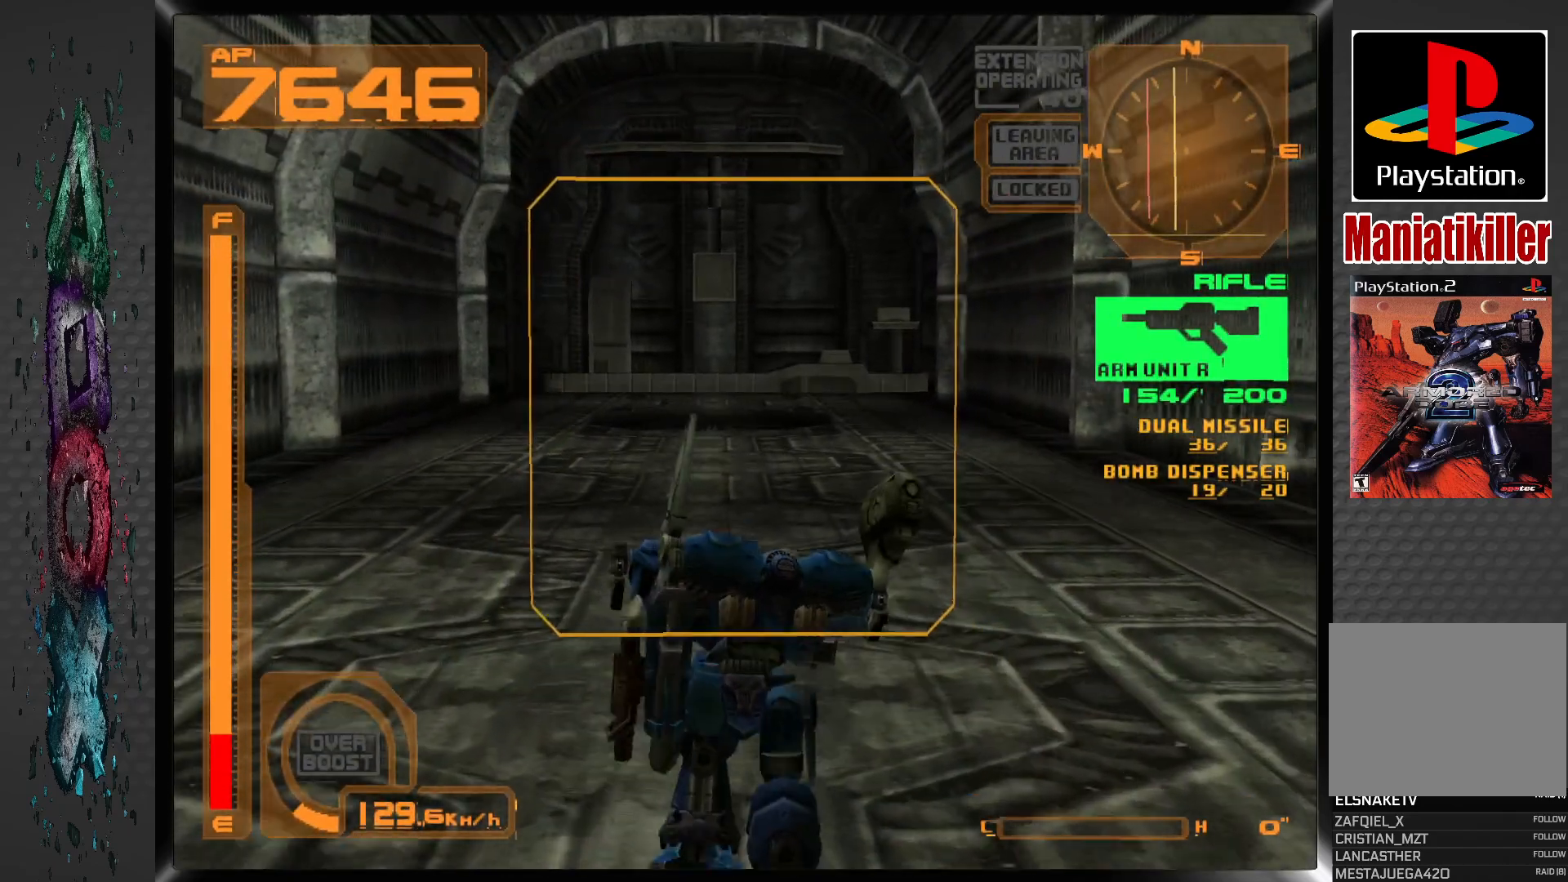
{"buttons": ["DPAD_UP"], "left_stick": "center", "right_stick": "center", "events": []}
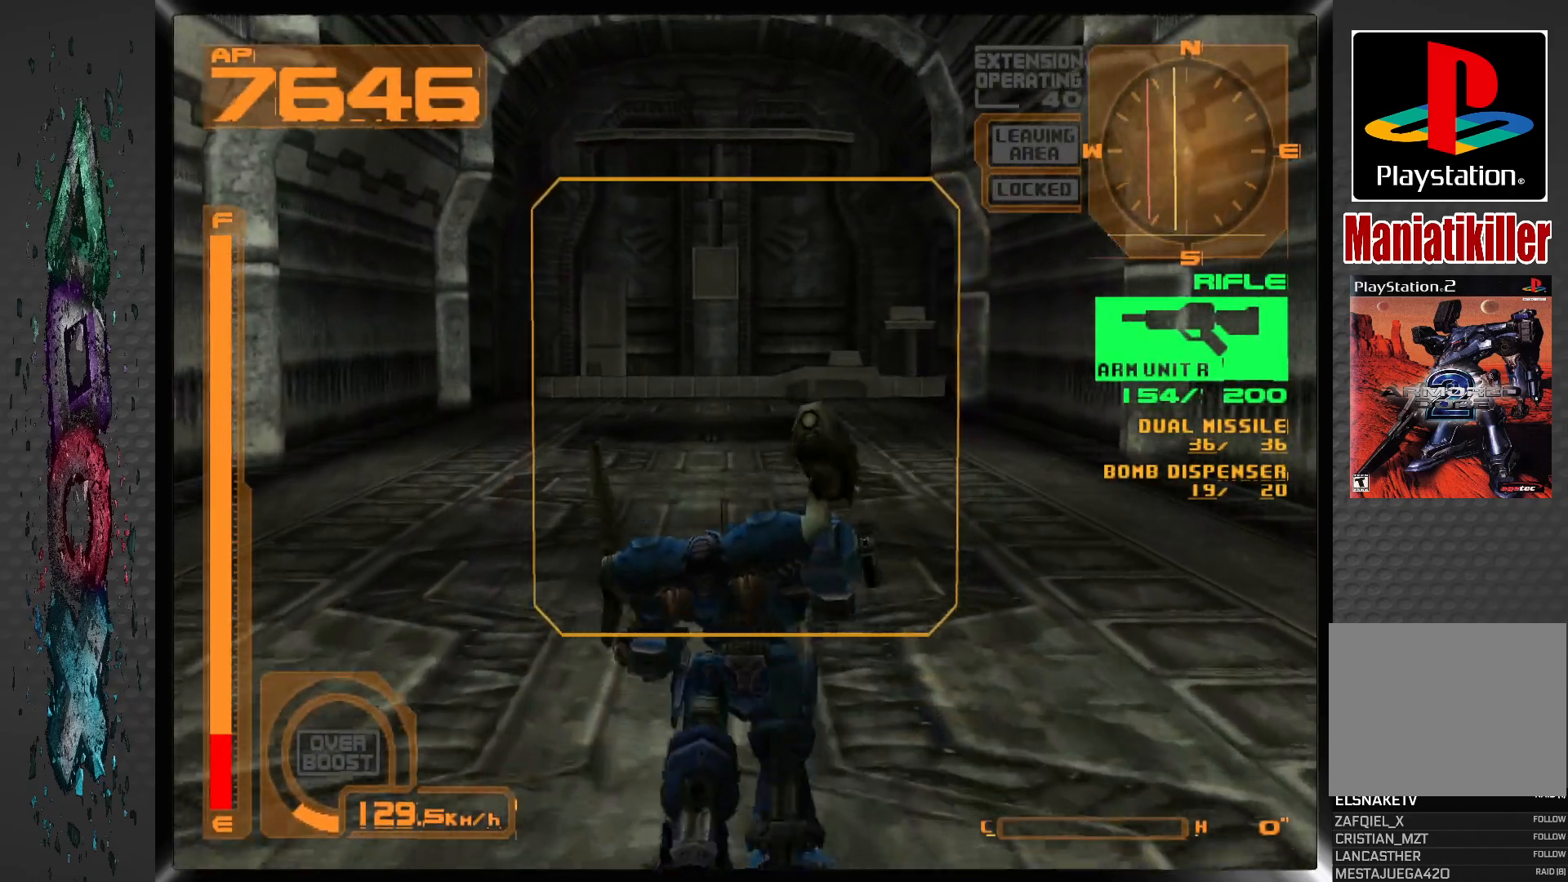
{"buttons": ["DPAD_UP"], "left_stick": "center", "right_stick": "center", "events": []}
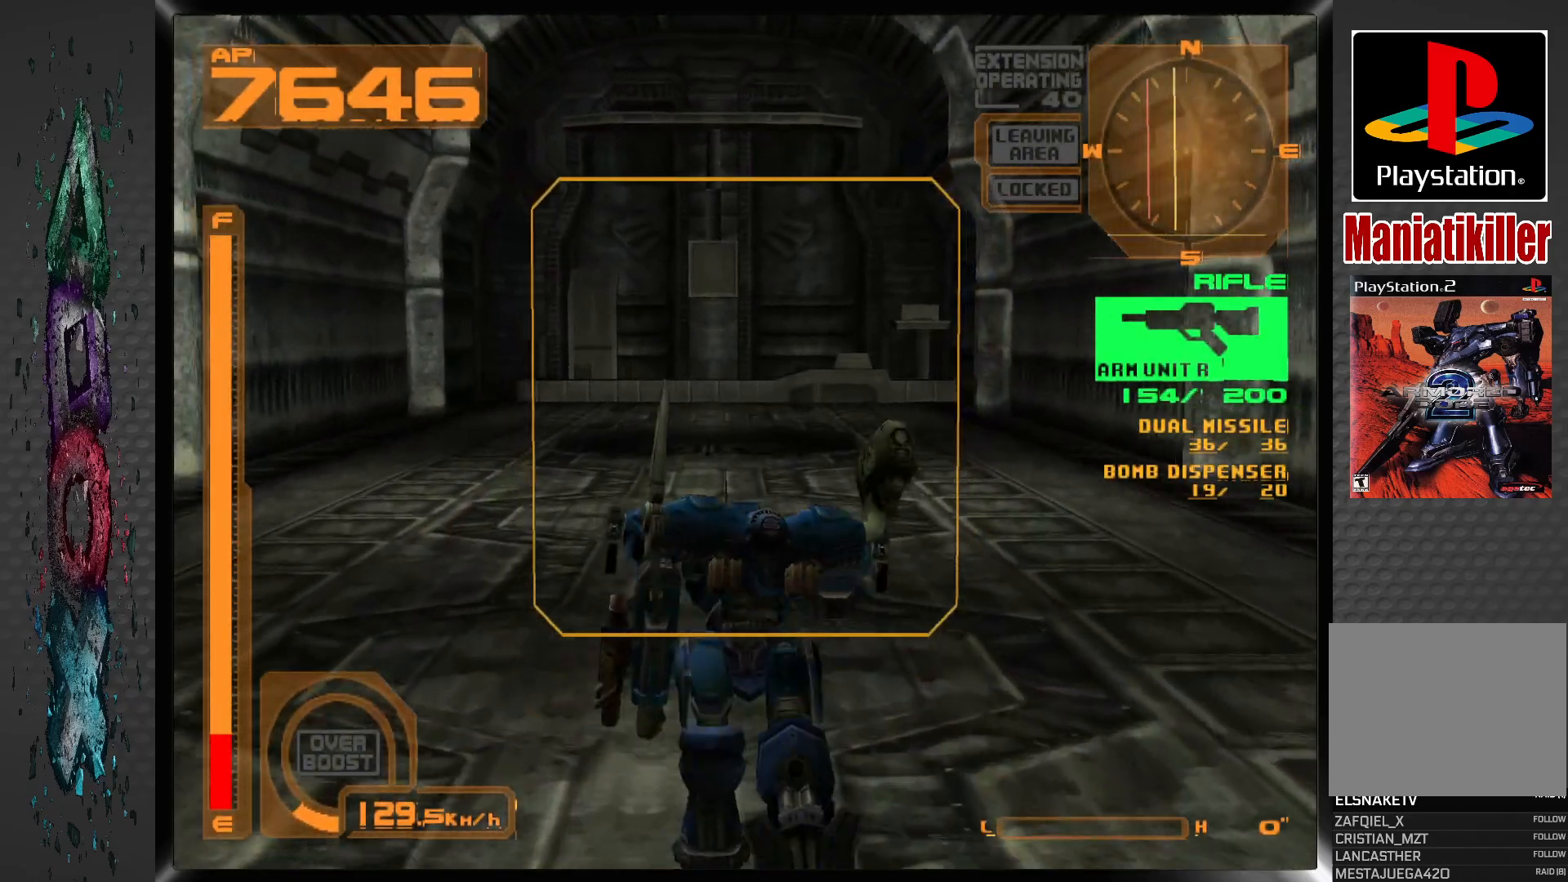
{"buttons": ["DPAD_UP"], "left_stick": "center", "right_stick": "center", "events": []}
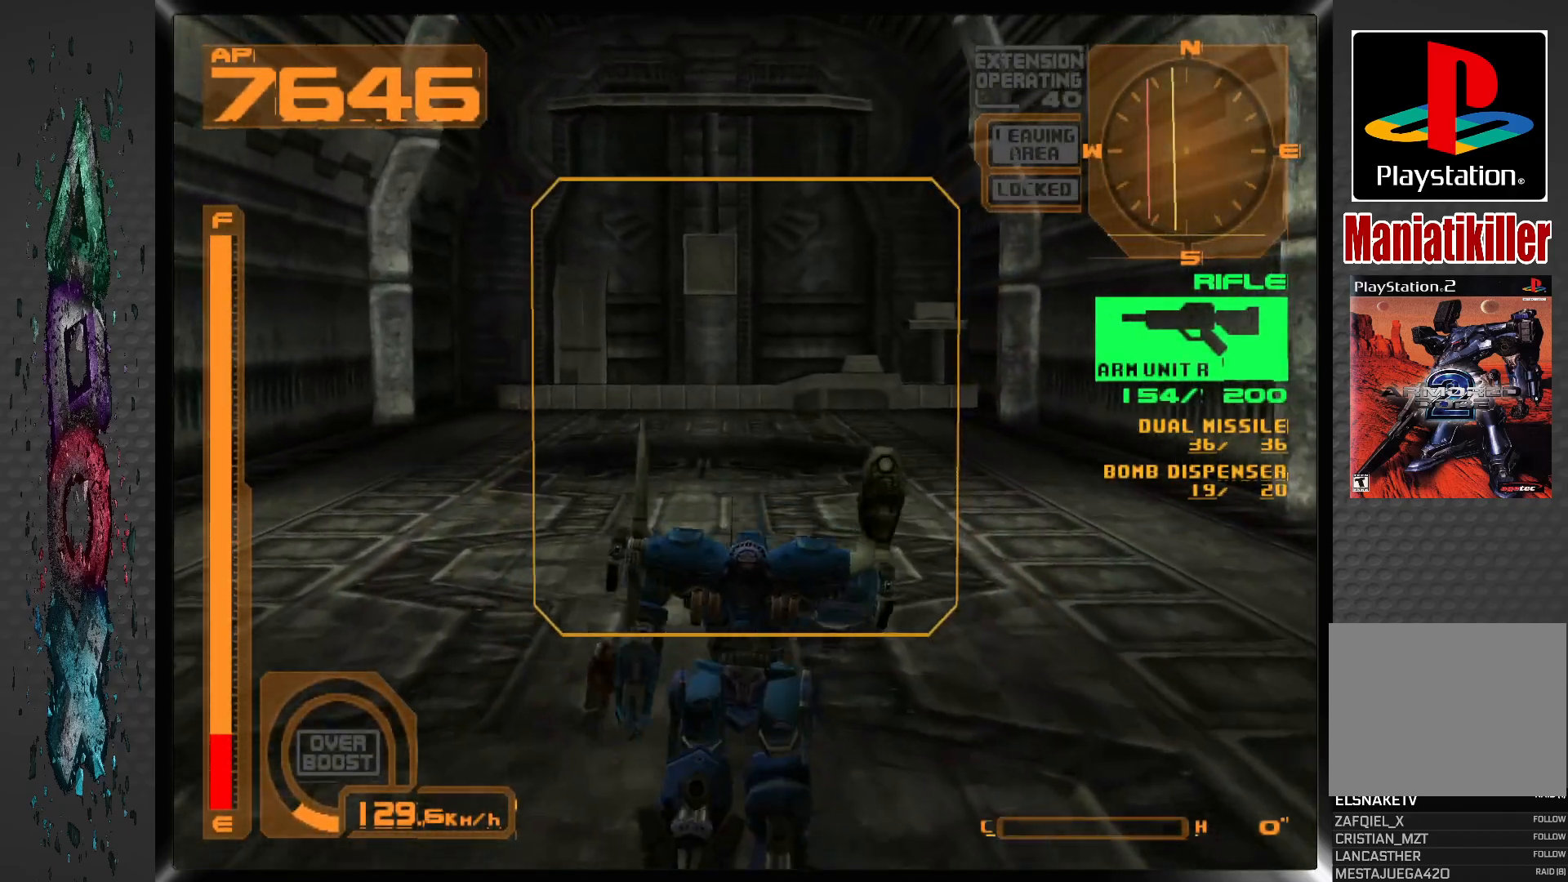
{"buttons": ["DPAD_UP"], "left_stick": "center", "right_stick": "center", "events": []}
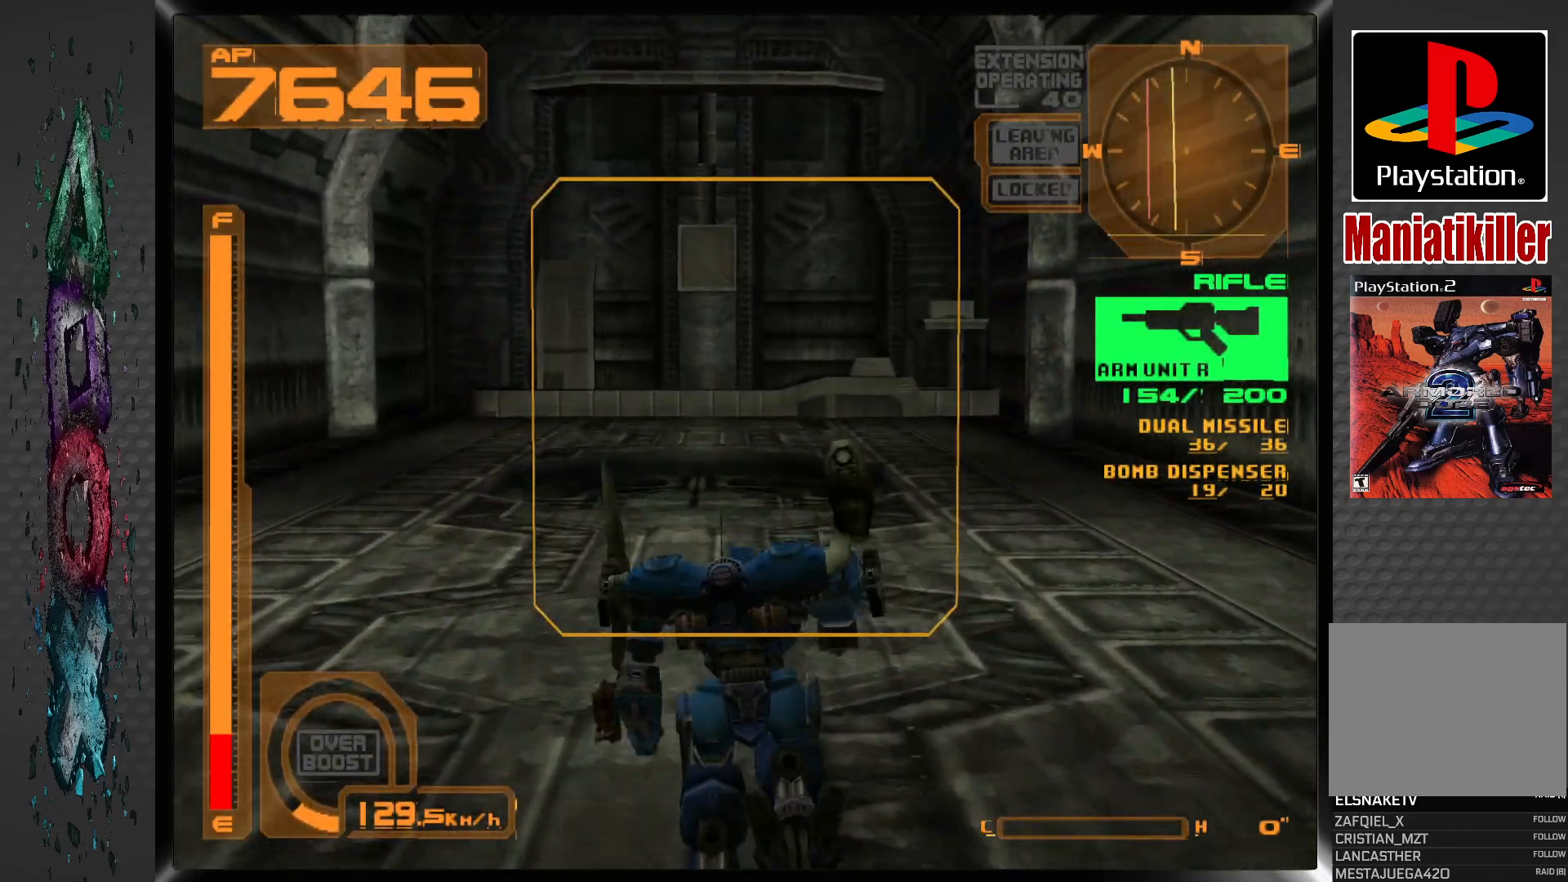
{"buttons": ["DPAD_UP"], "left_stick": "center", "right_stick": "center", "events": []}
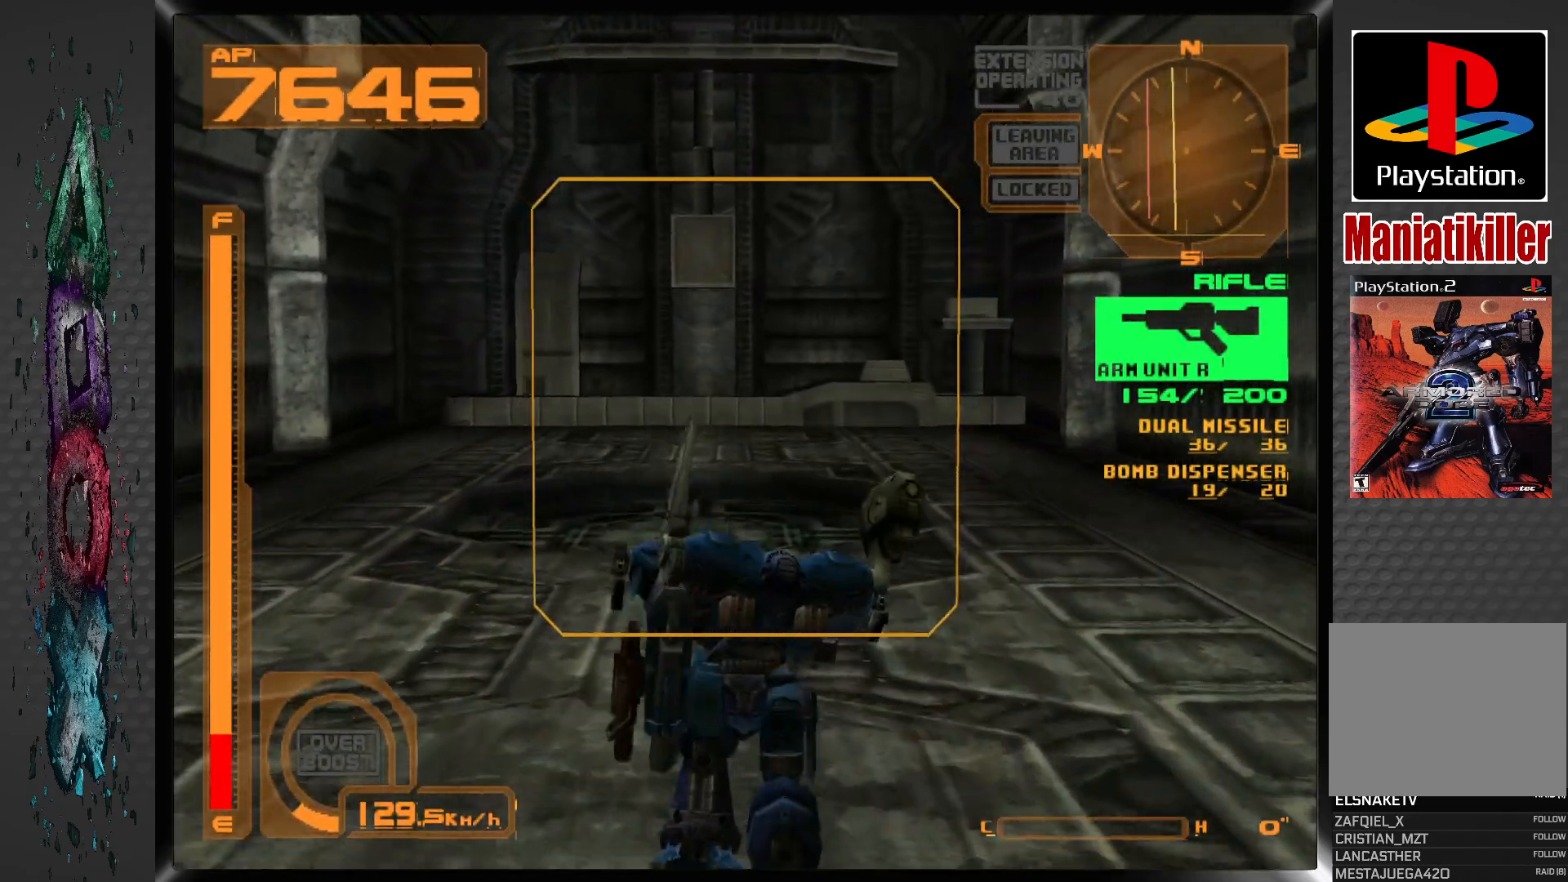
{"buttons": ["DPAD_UP"], "left_stick": "center", "right_stick": "center", "events": [[233, "L1", "down"], [400, "L1", "up"]]}
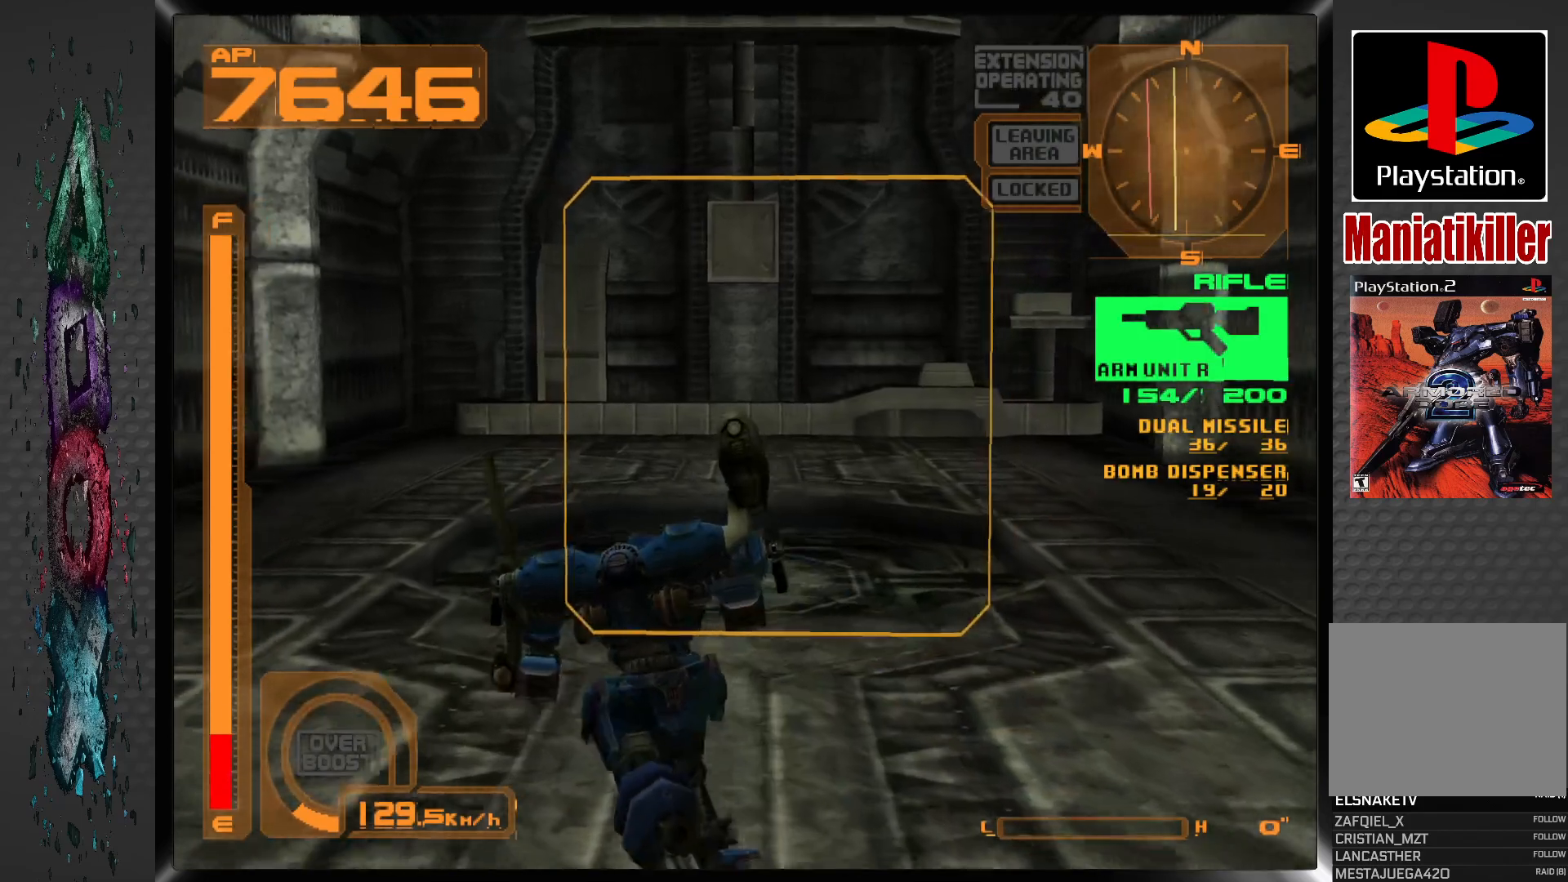
{"buttons": ["DPAD_UP"], "left_stick": "center", "right_stick": "center", "events": []}